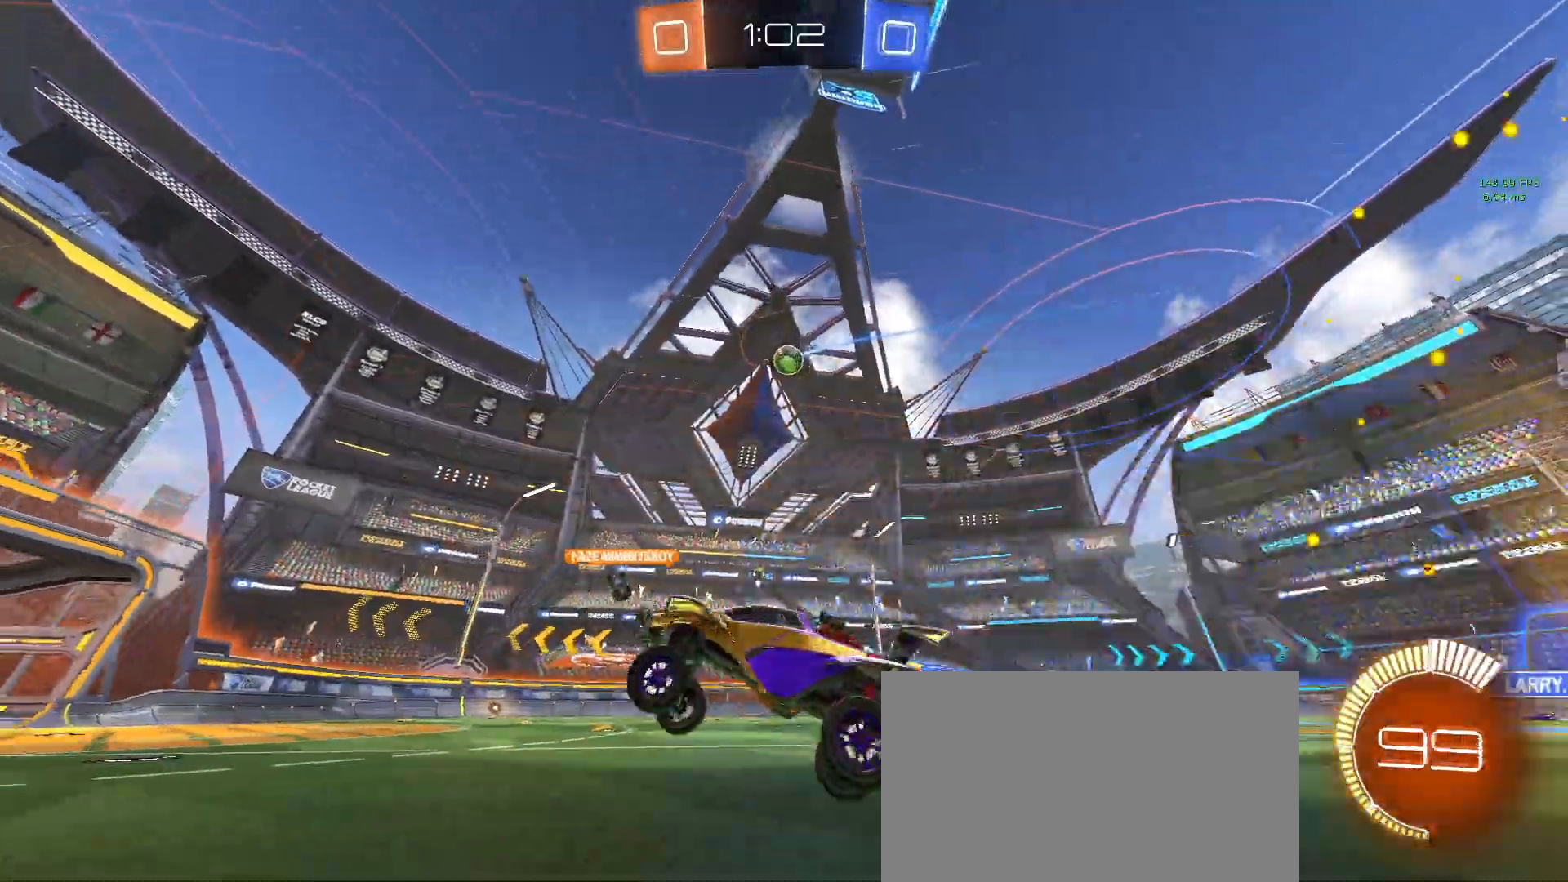
Gameplay with a controller (PlayStation layout); each line is a JSON object with the inputs held at the frame after it. "events" lists button and stick changes between this image and that frame as [ms after this image, input, new state], when the widget could be followed in between. Not read: R2 right_stick.
{"buttons": [], "left_stick": "down-right", "events": [[400, "left_stick", "down-right"]]}
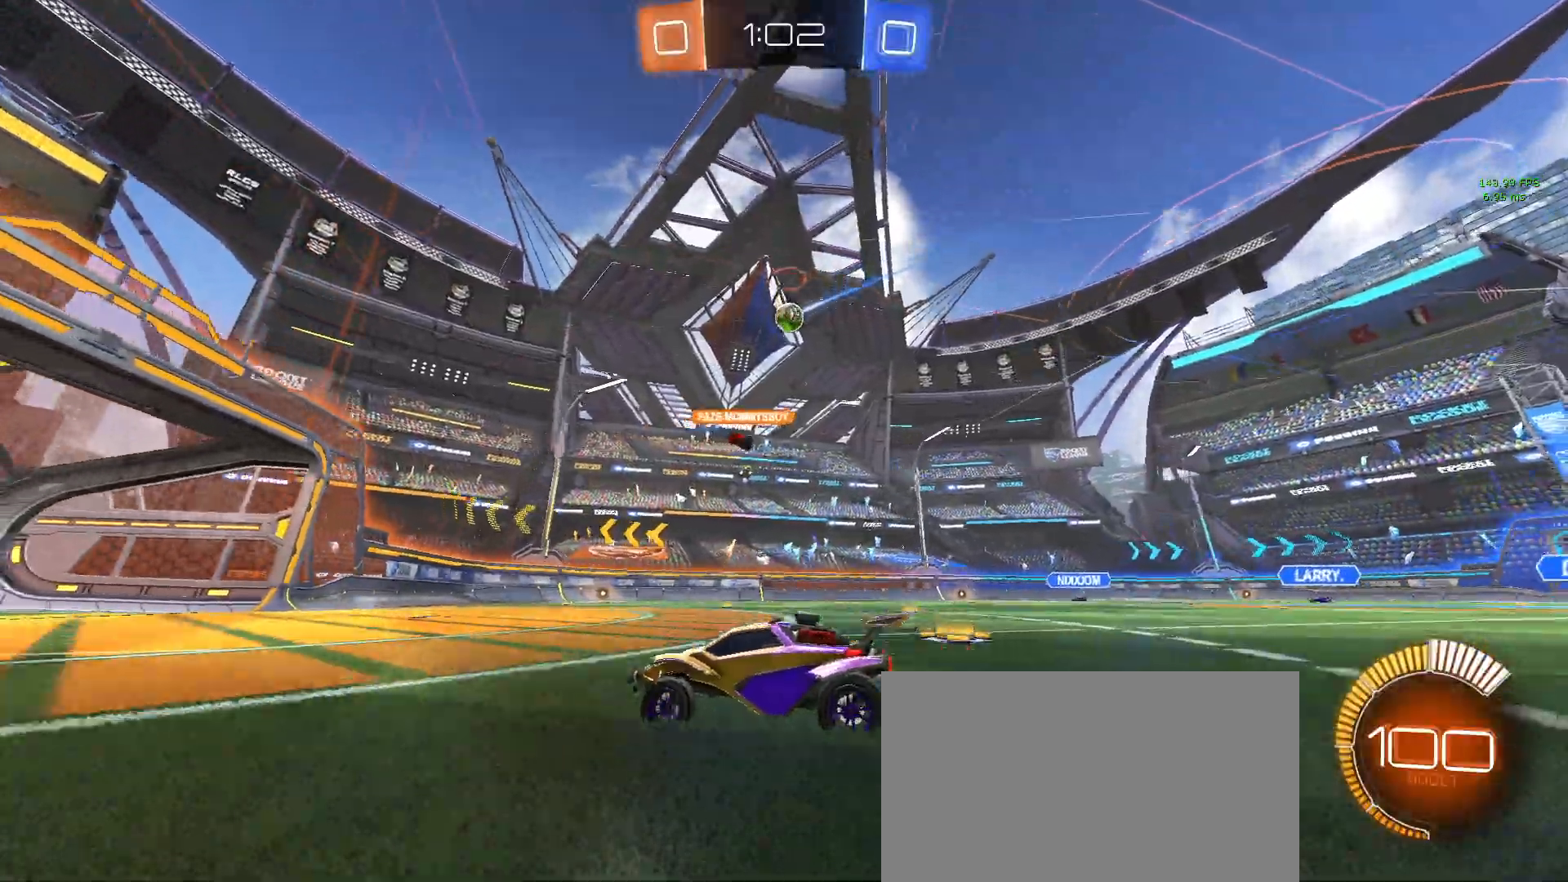
{"buttons": [], "left_stick": "left", "events": [[200, "left_stick", "center"], [383, "left_stick", "left"]]}
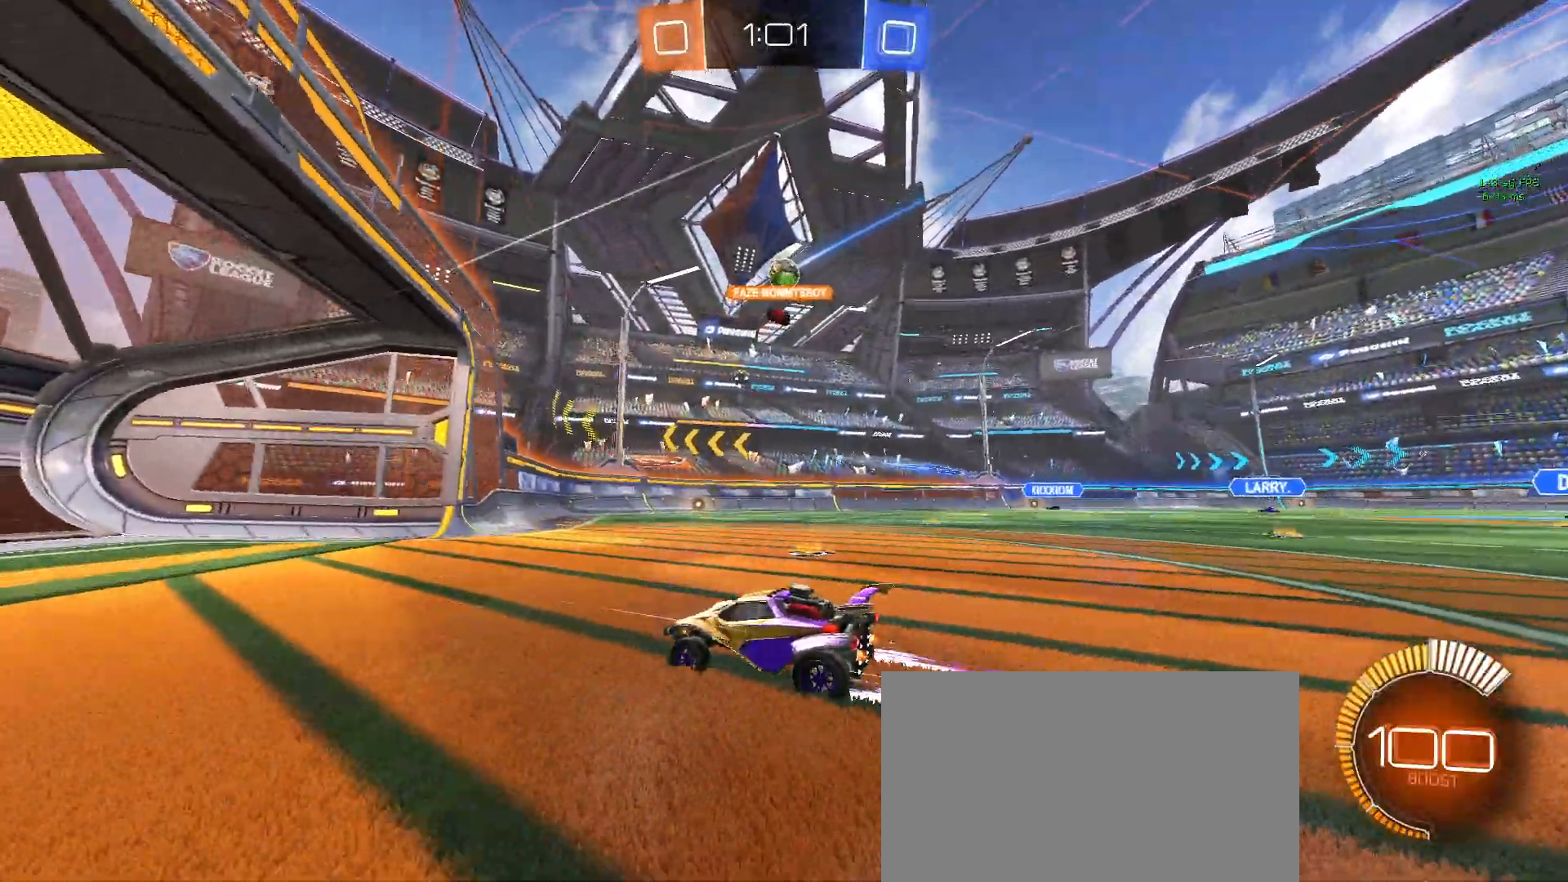
{"buttons": [], "left_stick": "right", "events": [[133, "SQUARE", "down"], [133, "left_stick", "right"], [433, "SQUARE", "up"]]}
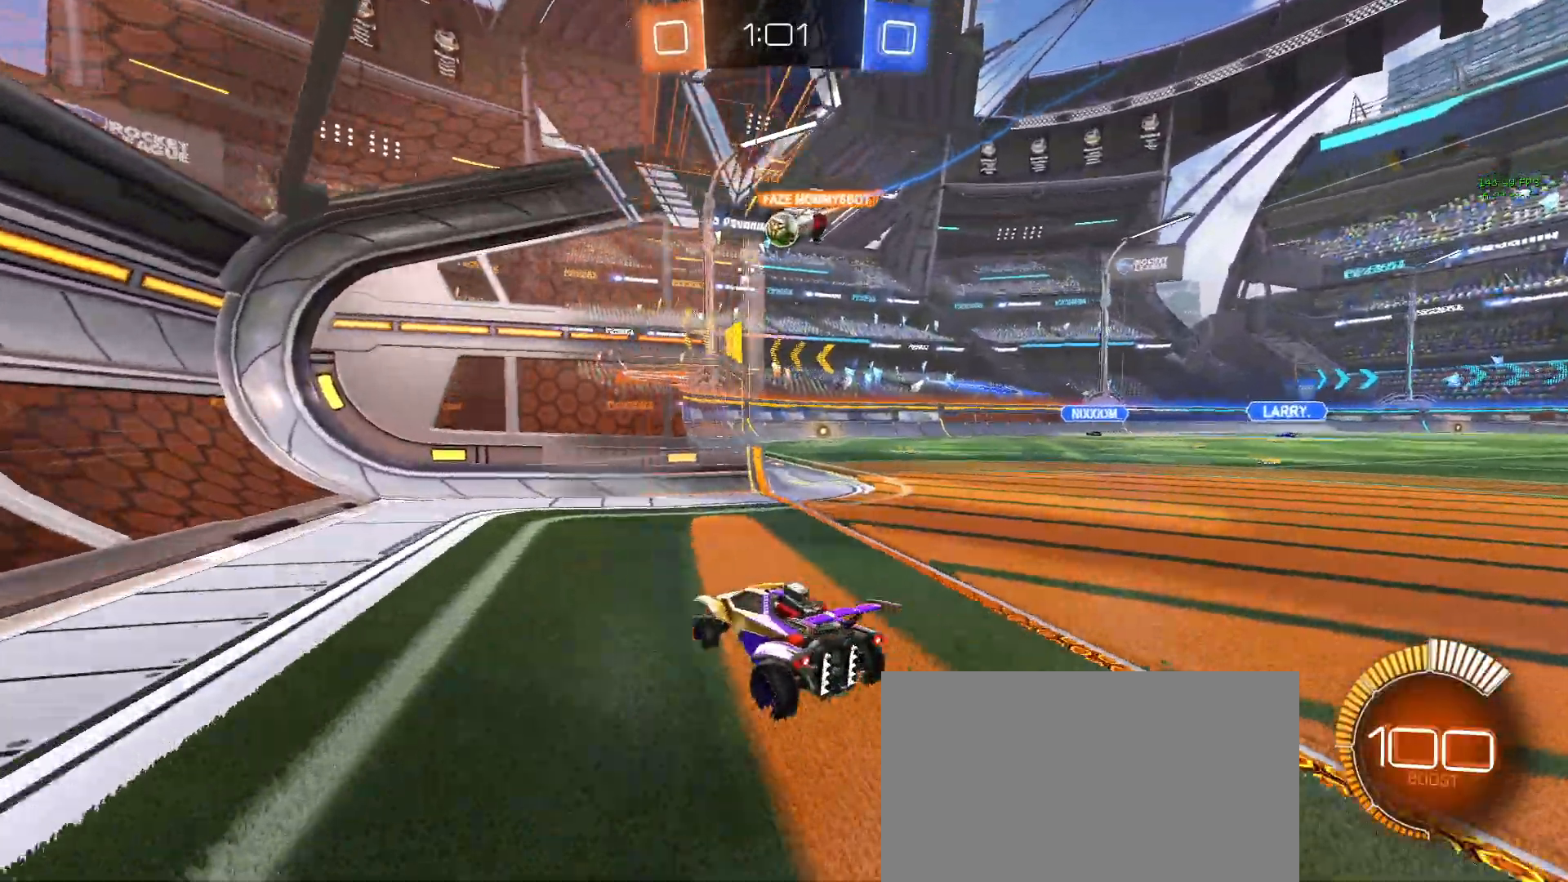
{"buttons": ["L2"], "left_stick": "center", "events": [[417, "left_stick", "center"], [500, "L2", "down"]]}
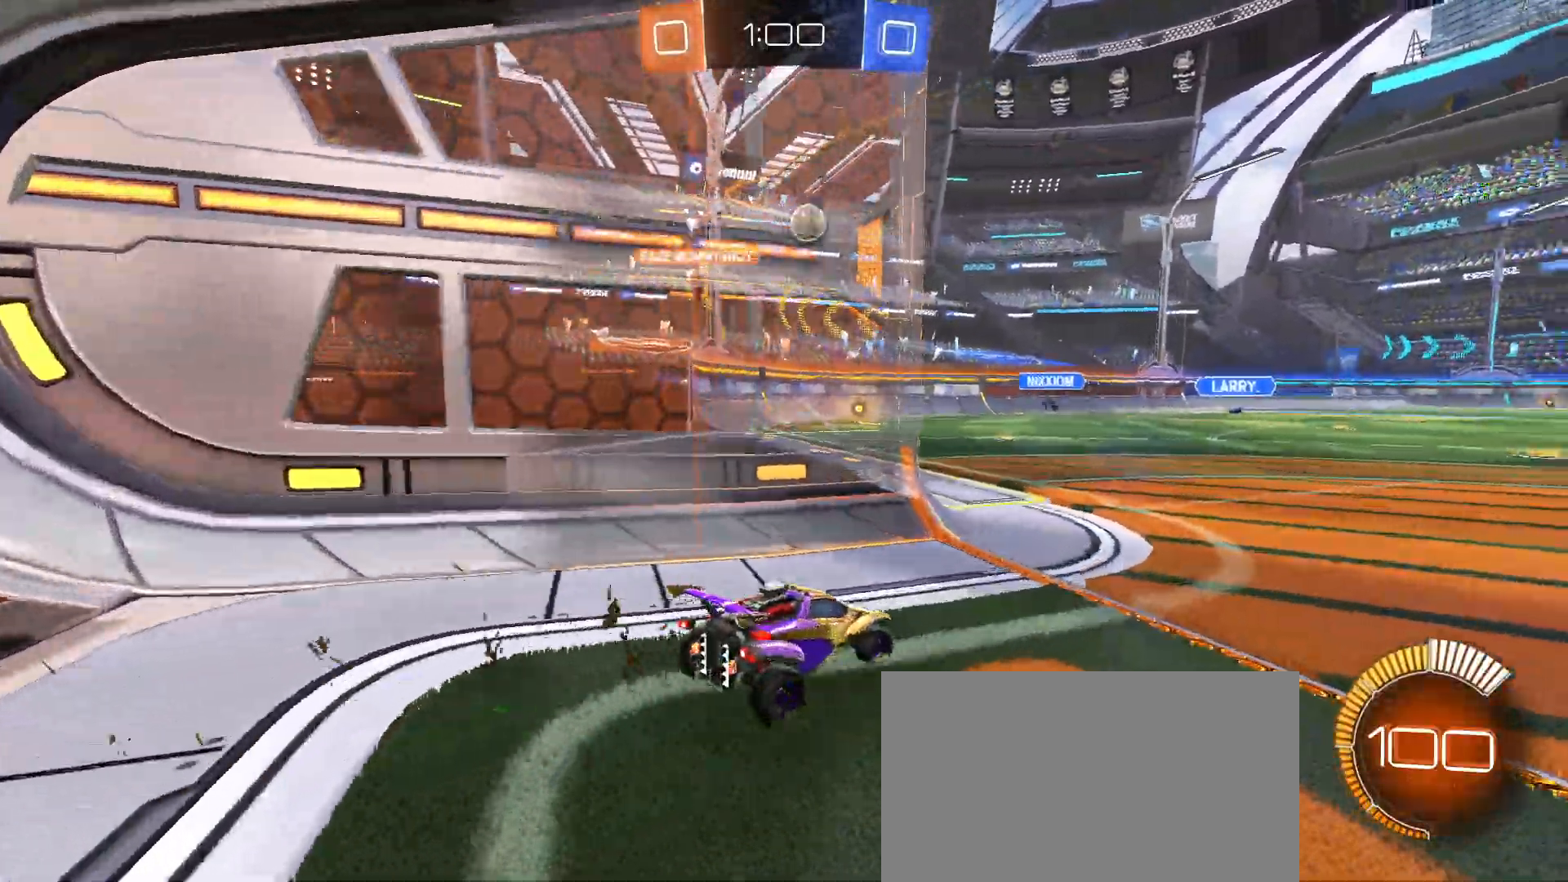
{"buttons": [], "left_stick": "left", "events": [[83, "left_stick", "right"], [133, "L2", "up"], [350, "left_stick", "center"], [500, "left_stick", "left"]]}
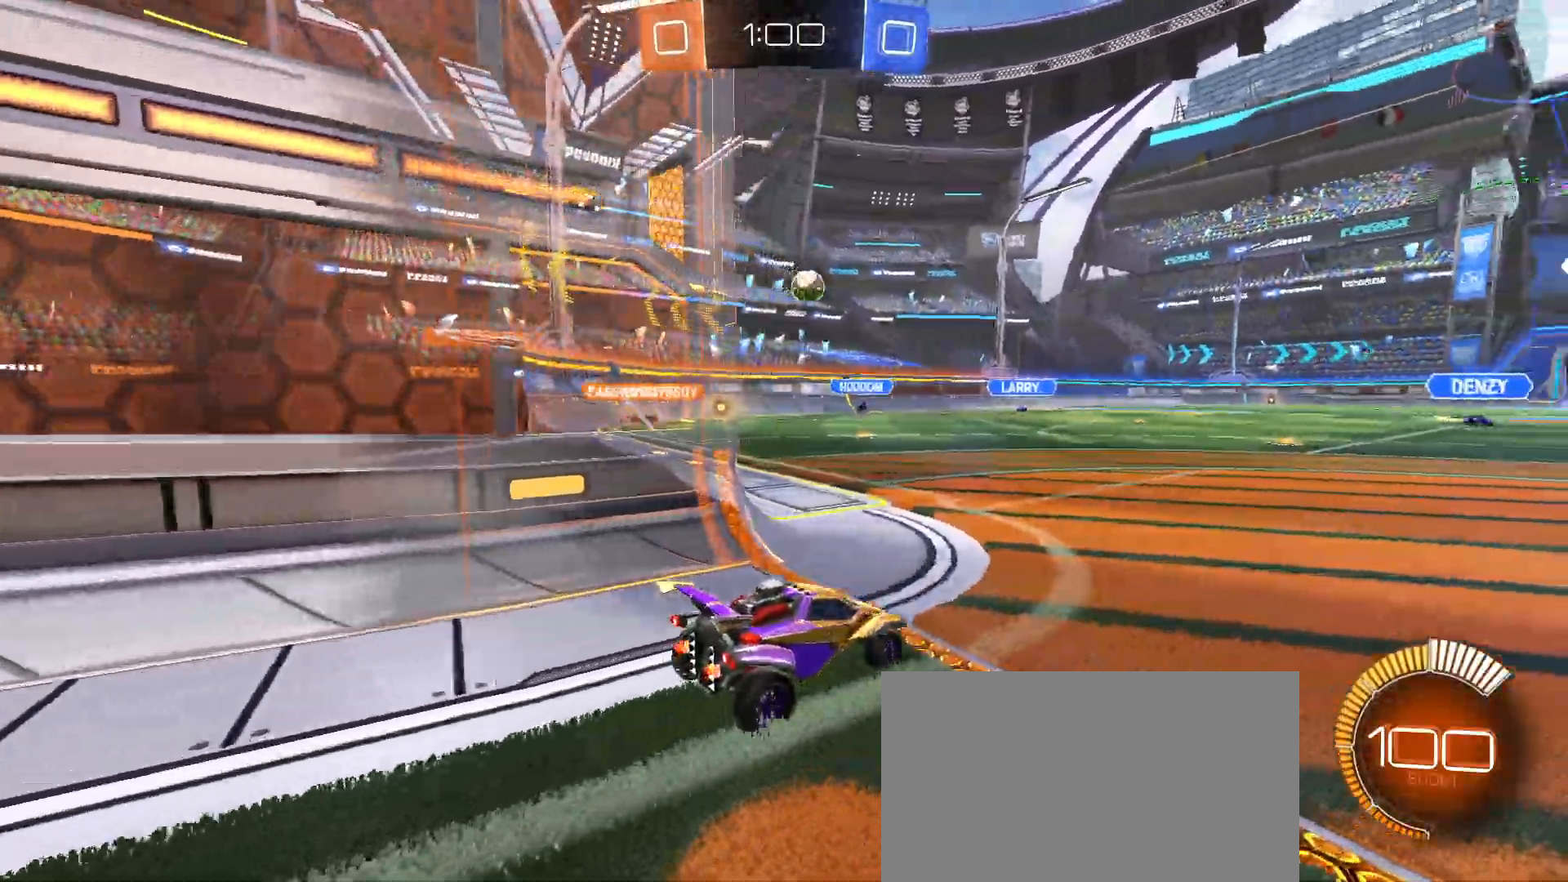
{"buttons": [], "left_stick": "center", "events": [[183, "left_stick", "center"], [250, "left_stick", "right"], [483, "left_stick", "center"]]}
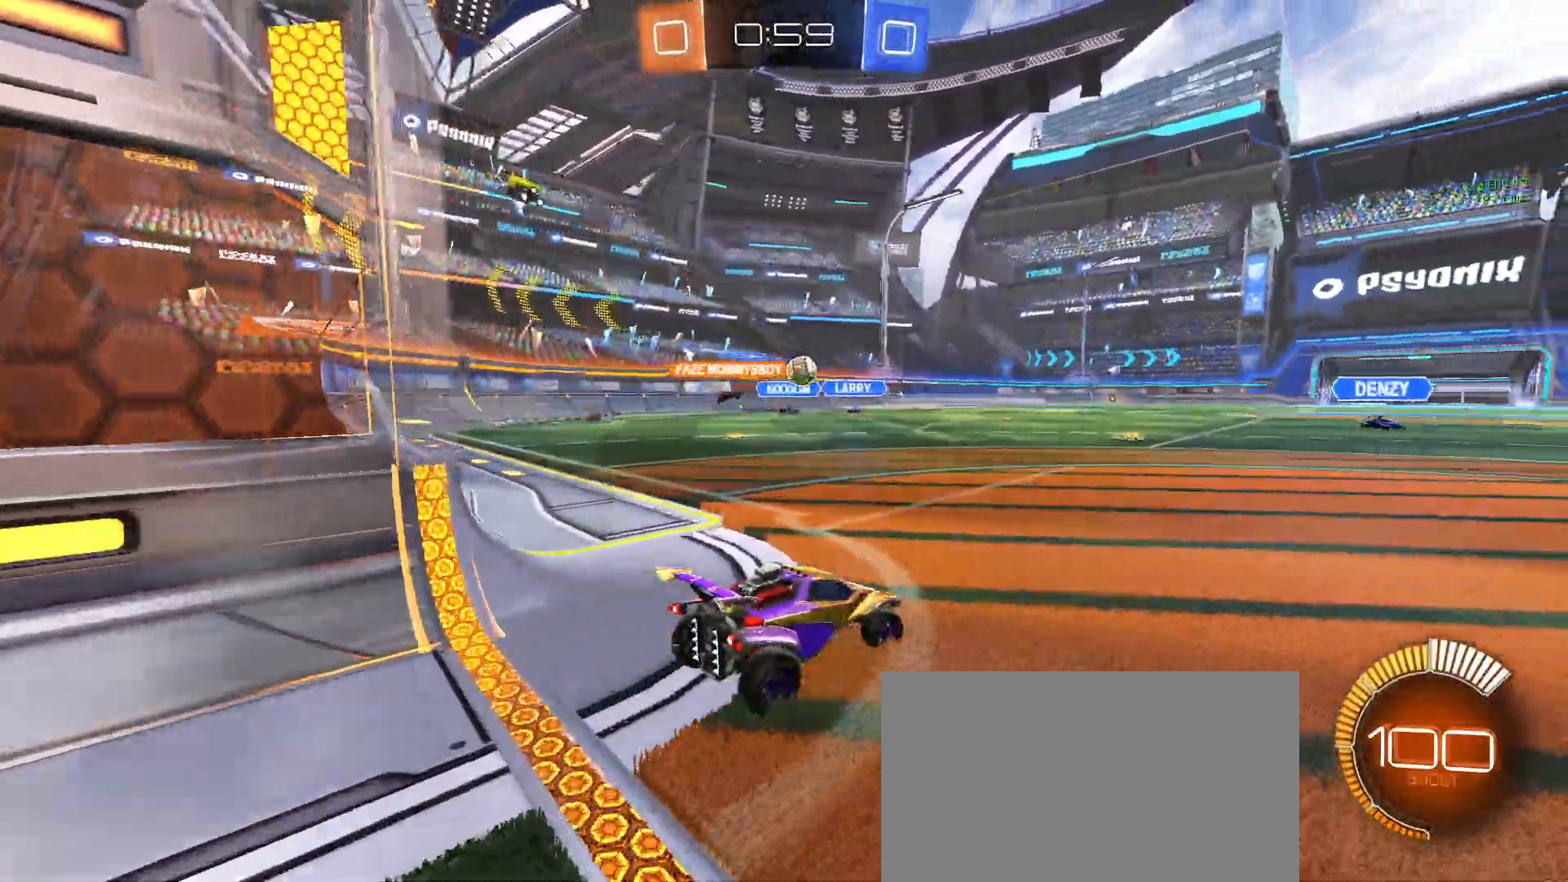
{"buttons": [], "left_stick": "right", "events": [[67, "left_stick", "up-left"], [383, "left_stick", "center"], [450, "left_stick", "right"]]}
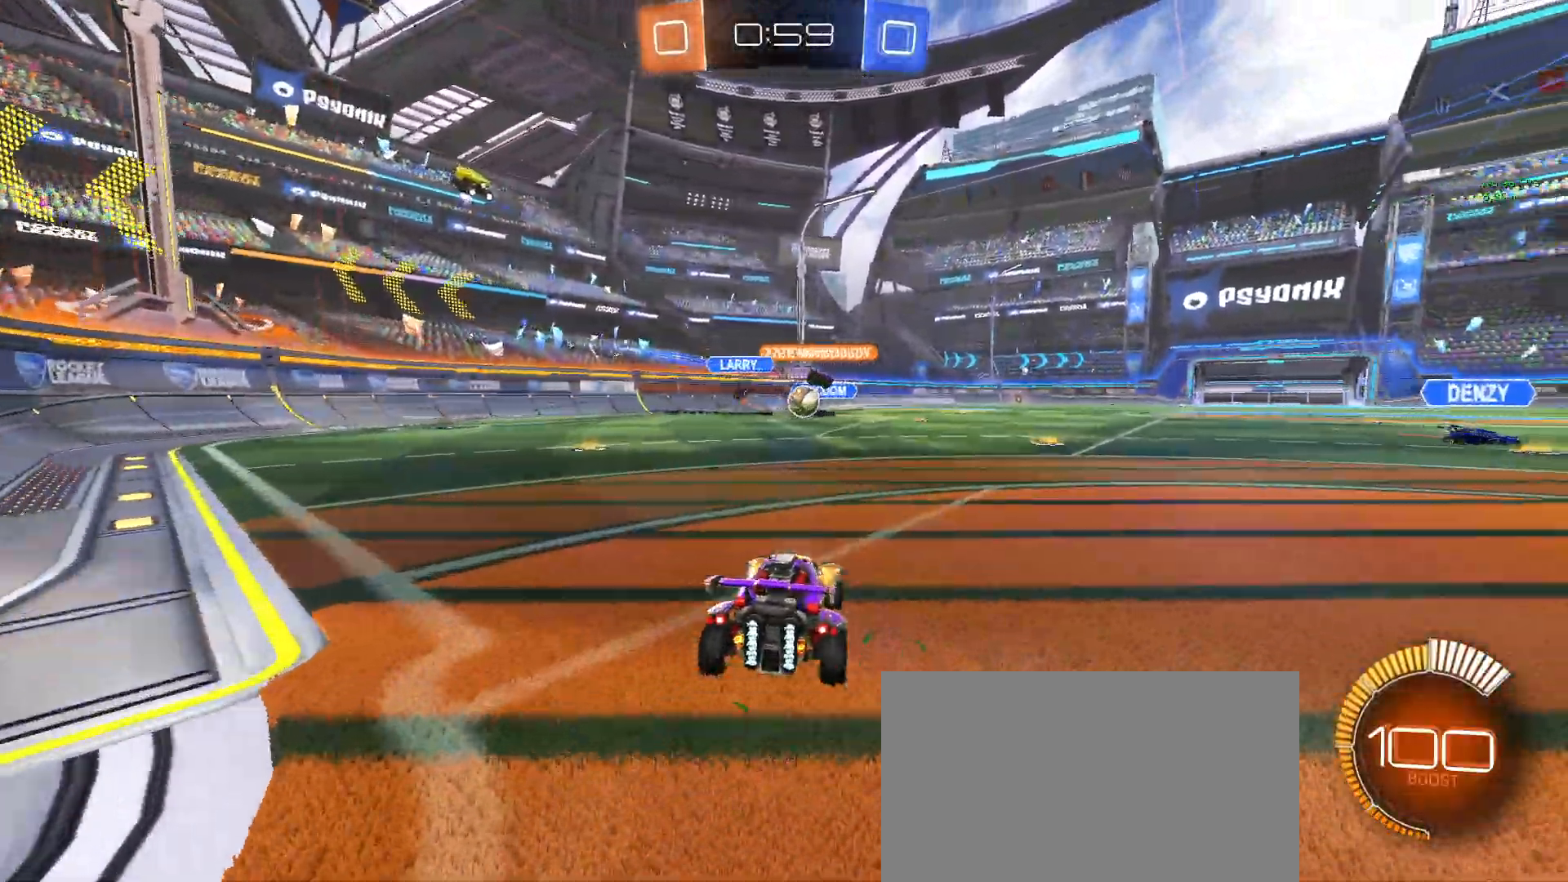
{"buttons": ["R1"], "left_stick": "center", "events": [[133, "R1", "down"], [283, "left_stick", "left"], [417, "left_stick", "center"]]}
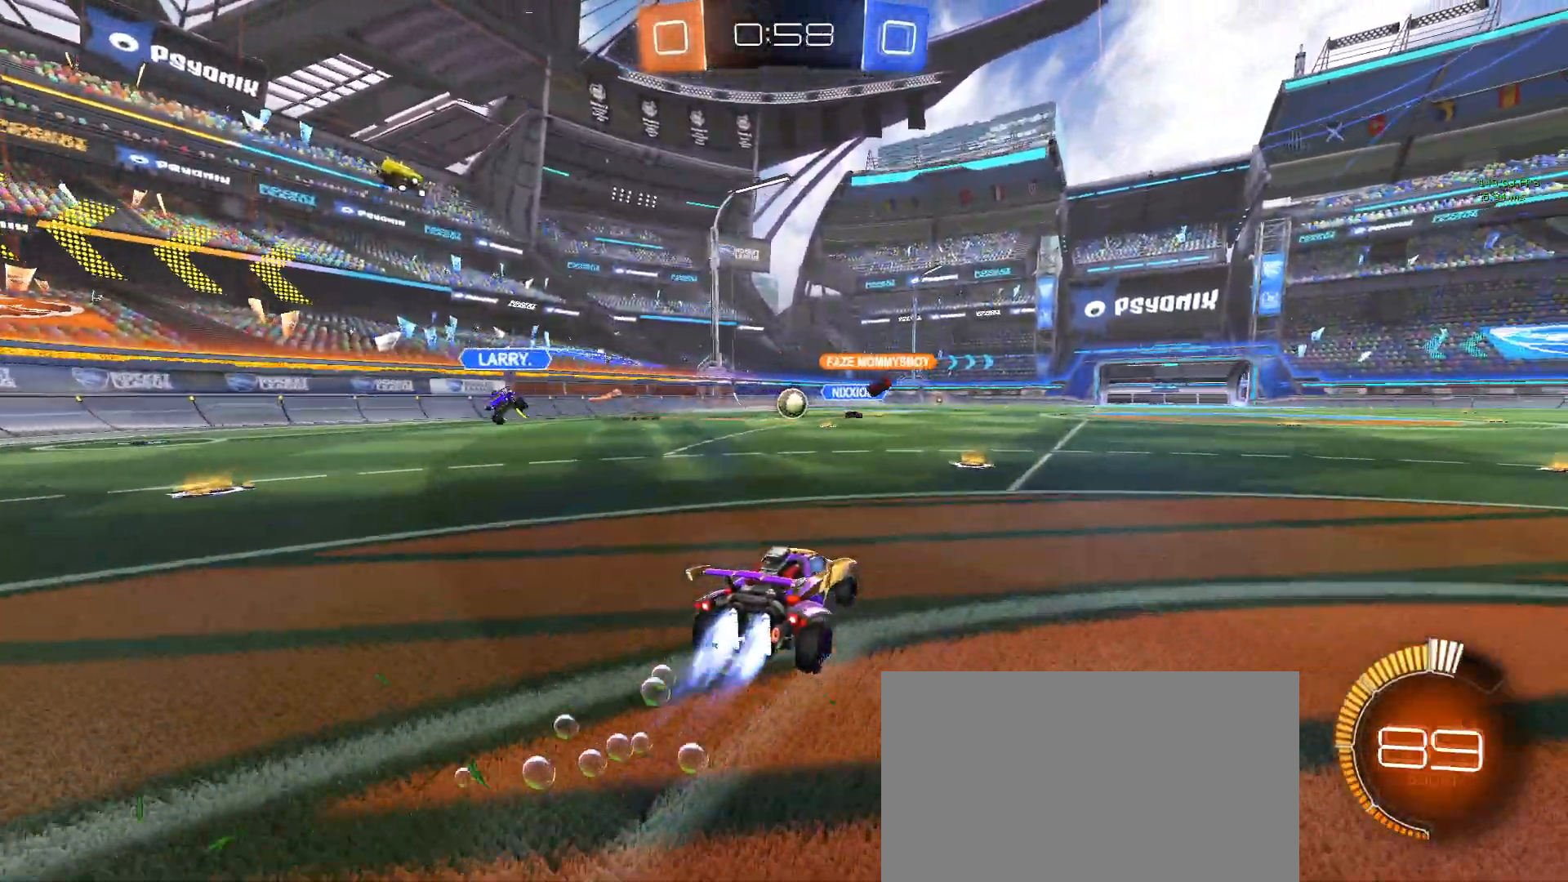
{"buttons": ["R1"], "left_stick": "center", "events": [[183, "left_stick", "left"], [367, "left_stick", "center"]]}
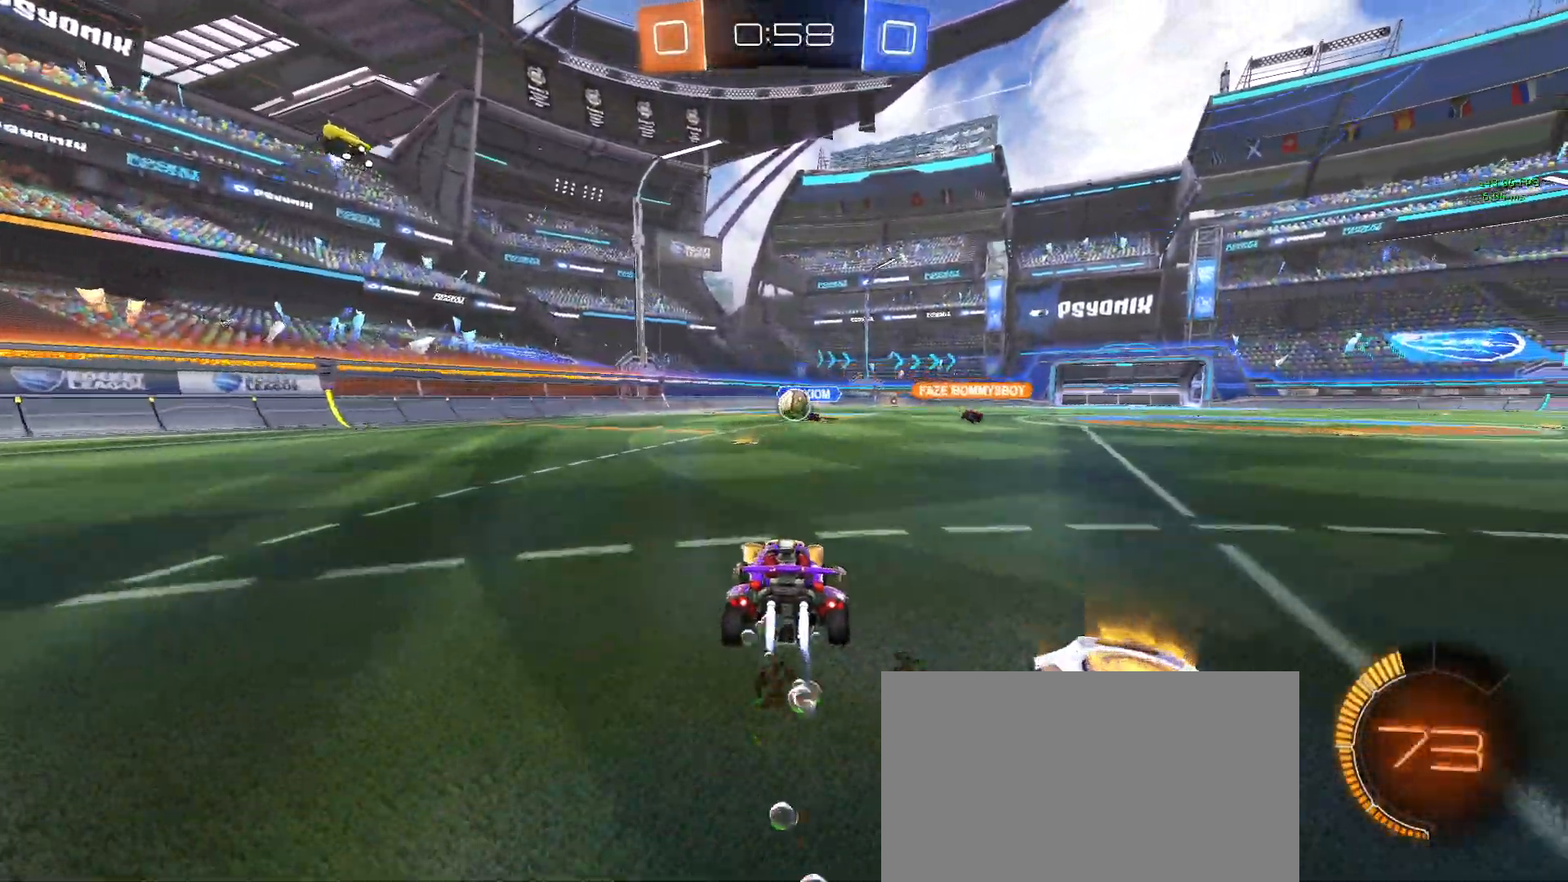
{"buttons": ["CROSS"], "left_stick": "down-right", "events": [[250, "left_stick", "left"], [367, "R1", "up"], [450, "CROSS", "down"], [450, "left_stick", "down-right"]]}
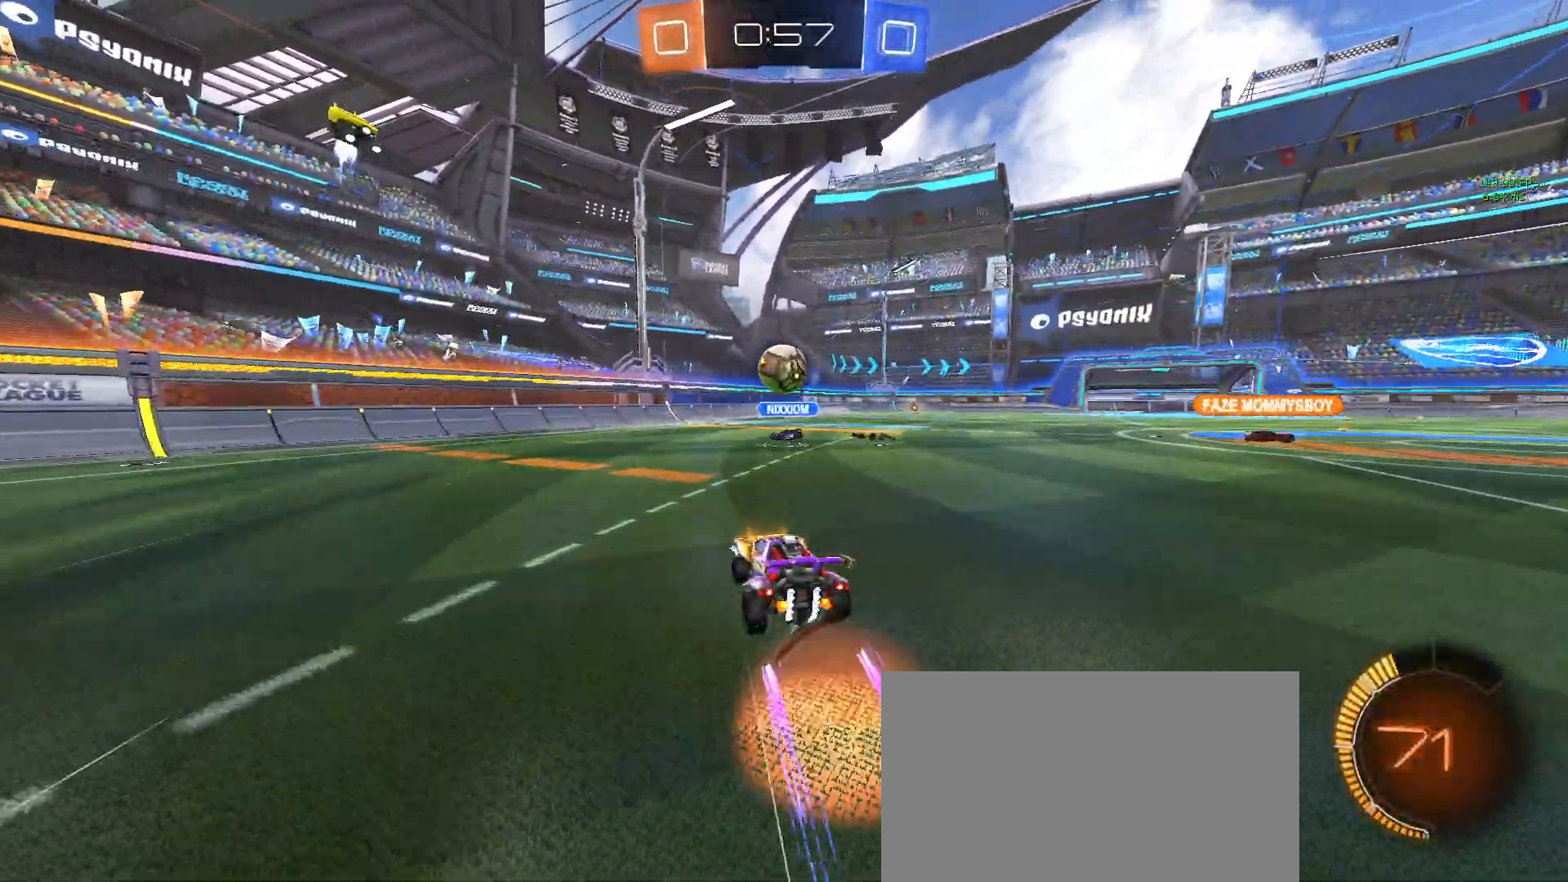
{"buttons": ["L1", "R1"], "left_stick": "up", "events": [[100, "left_stick", "center"], [117, "CROSS", "up"], [167, "CROSS", "down"], [167, "R1", "down"], [283, "left_stick", "right"], [350, "CROSS", "up"], [500, "L1", "down"], [500, "left_stick", "up"]]}
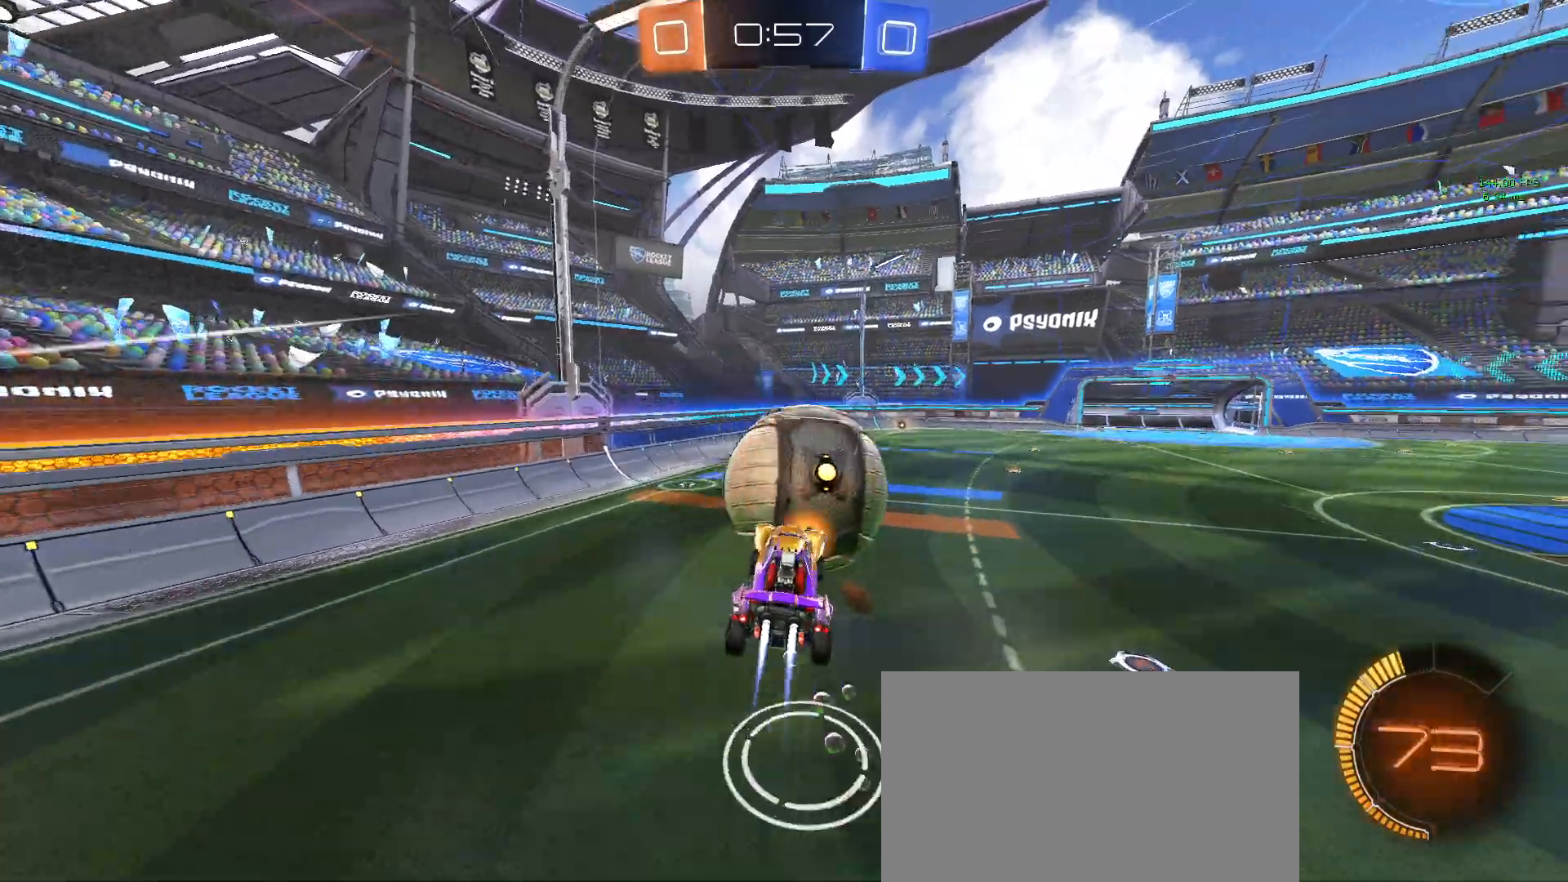
{"buttons": ["L1"], "left_stick": "down-right", "events": [[83, "R1", "up"], [100, "left_stick", "left"], [433, "left_stick", "down-right"]]}
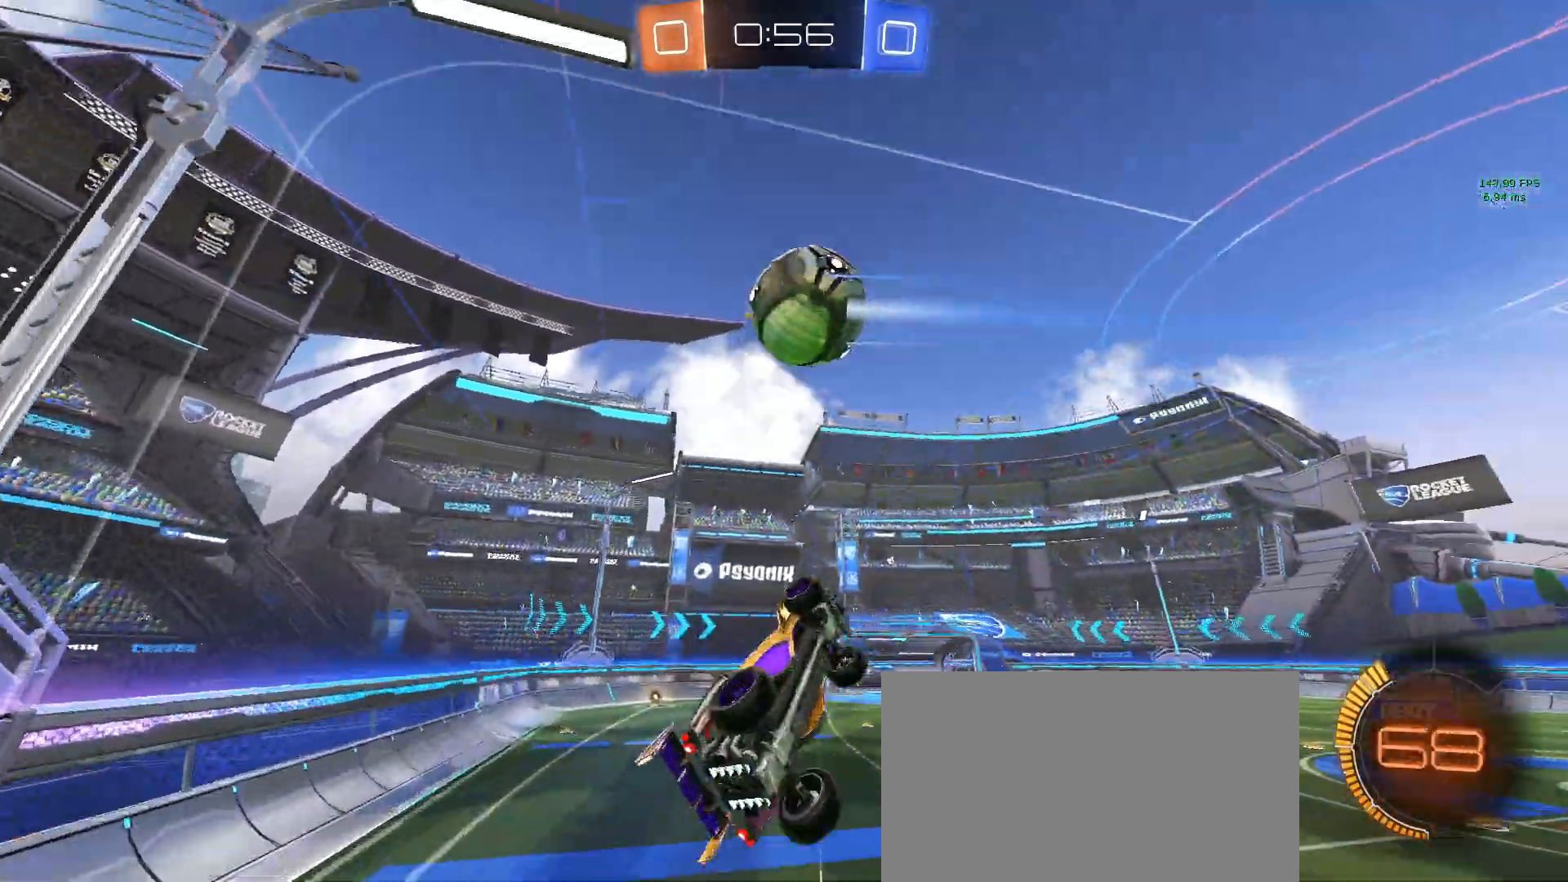
{"buttons": [], "left_stick": "down-right", "events": [[67, "R1", "down"], [117, "left_stick", "up-right"], [283, "L1", "up"], [283, "left_stick", "center"], [333, "R1", "up"], [433, "left_stick", "down-right"]]}
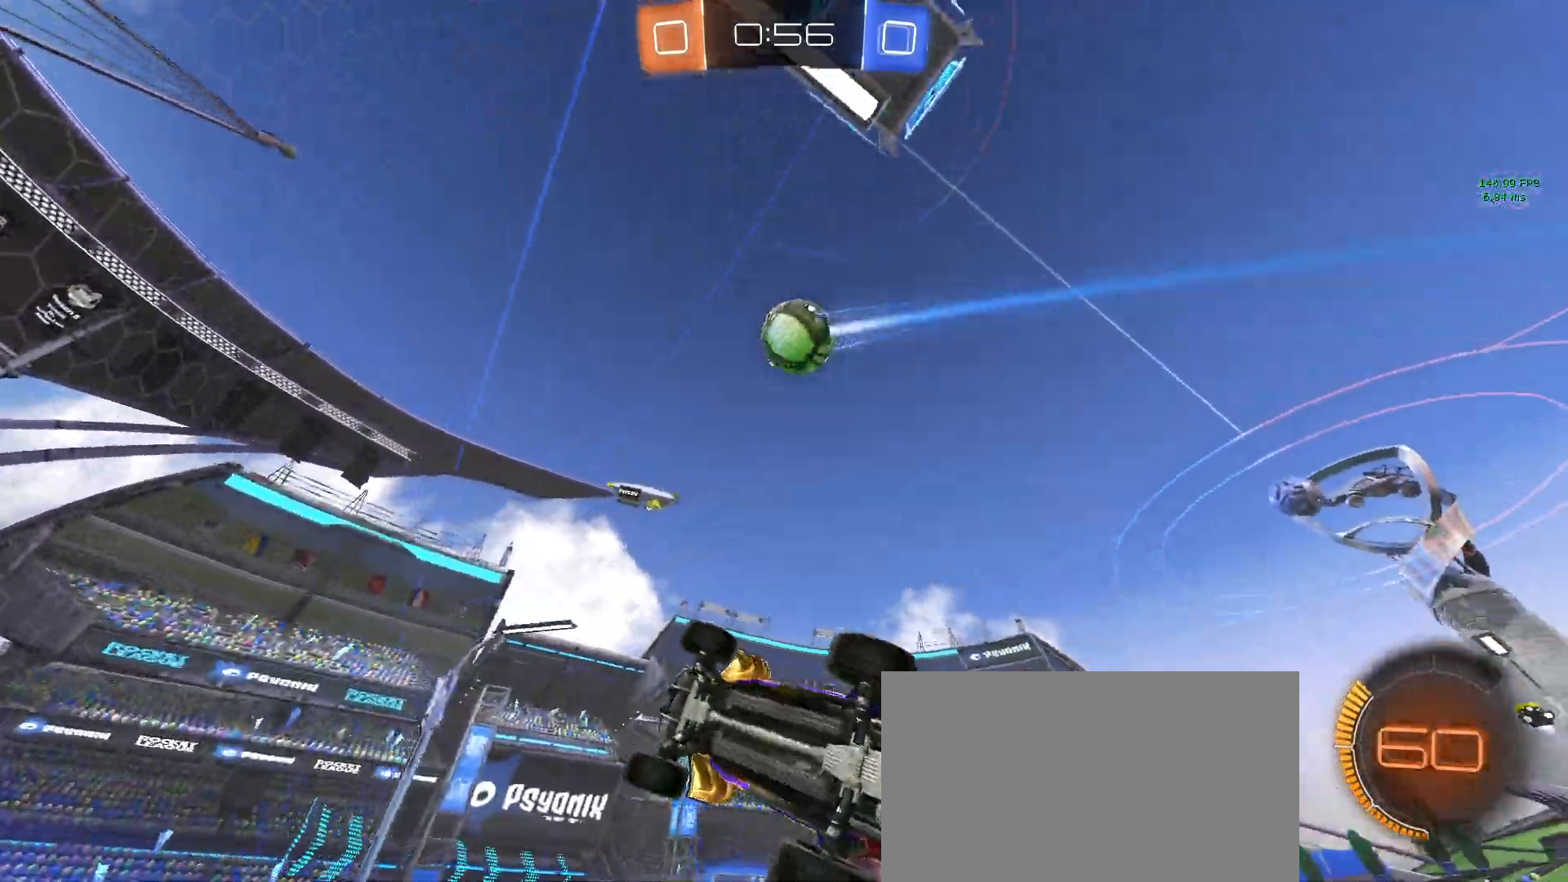
{"buttons": [], "left_stick": "center", "events": [[83, "left_stick", "center"], [233, "left_stick", "left"], [383, "left_stick", "center"]]}
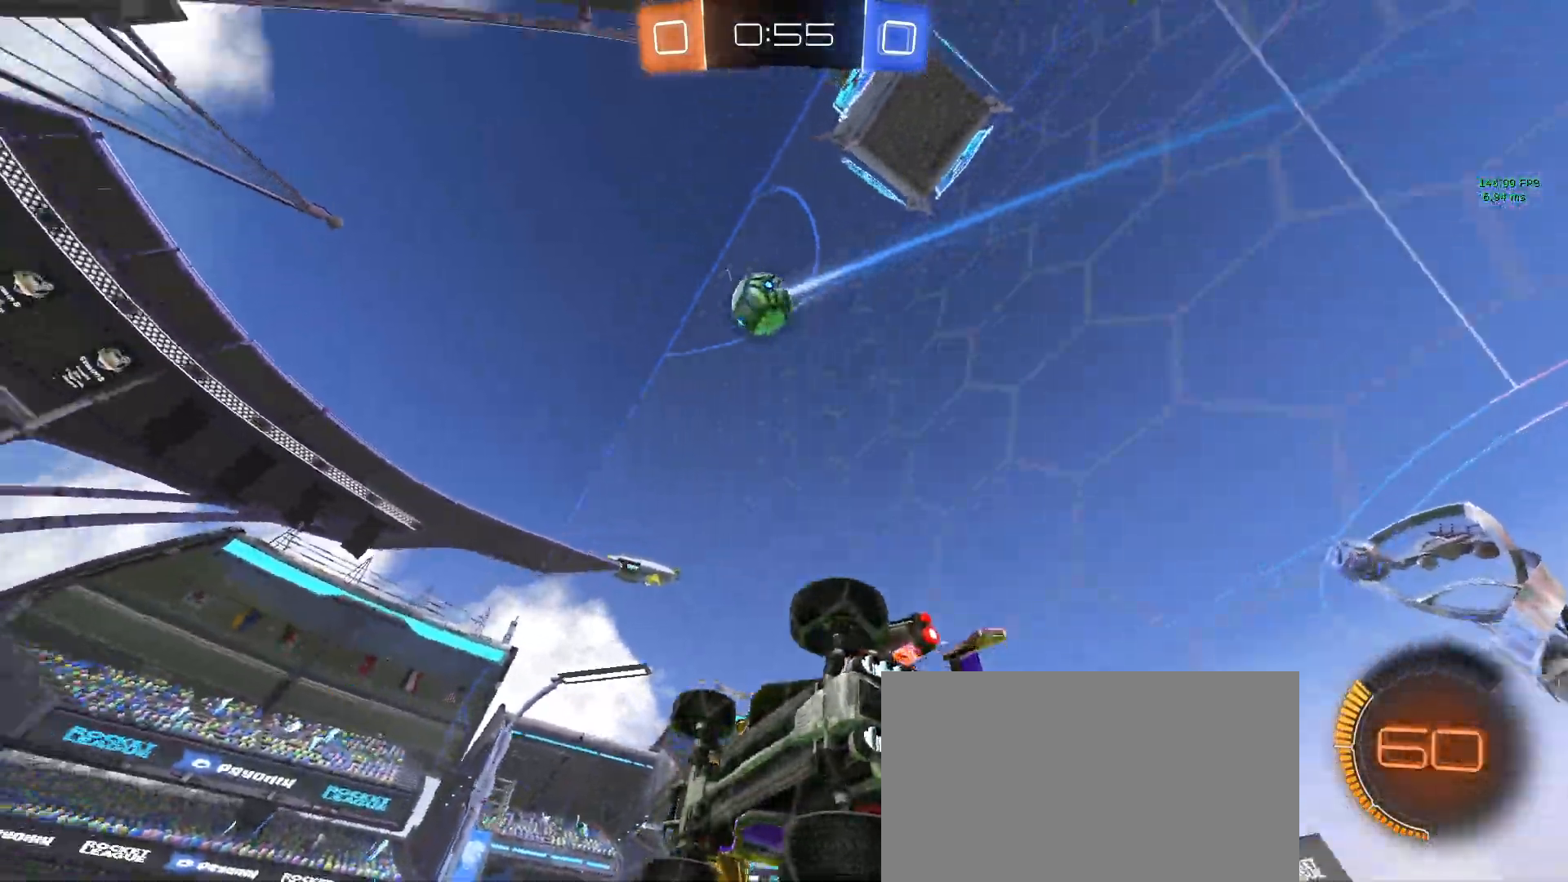
{"buttons": ["CROSS"], "left_stick": "down-left", "events": [[33, "left_stick", "left"], [200, "left_stick", "center"], [400, "left_stick", "down-left"], [450, "CROSS", "down"]]}
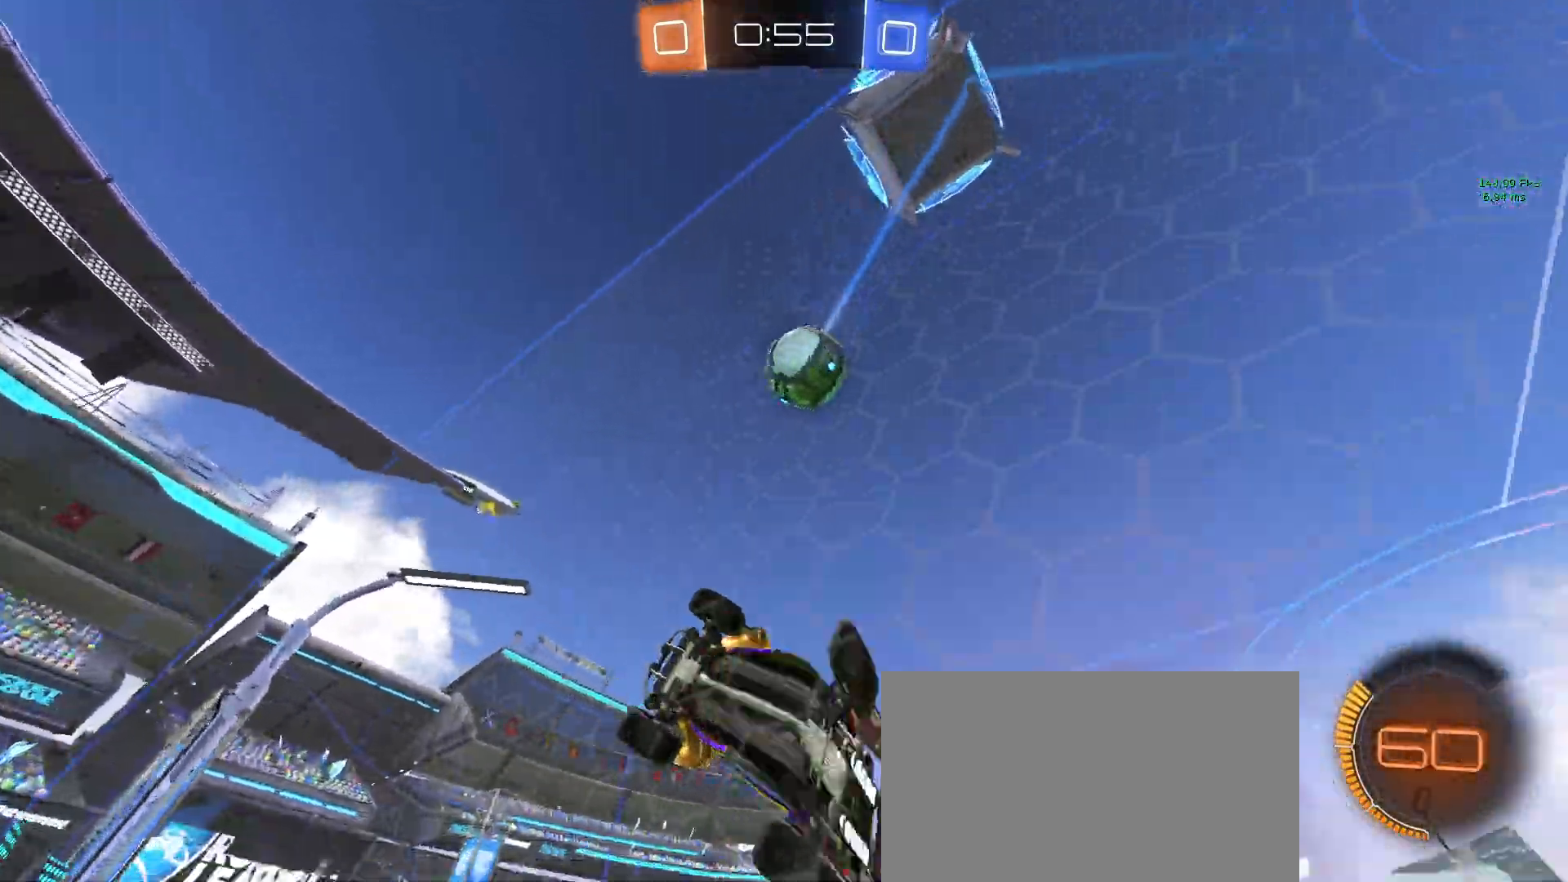
{"buttons": ["CROSS", "R1"], "left_stick": "up-right", "events": [[100, "left_stick", "down-right"], [167, "CROSS", "up"], [217, "R1", "down"], [417, "left_stick", "up-right"], [483, "CROSS", "down"]]}
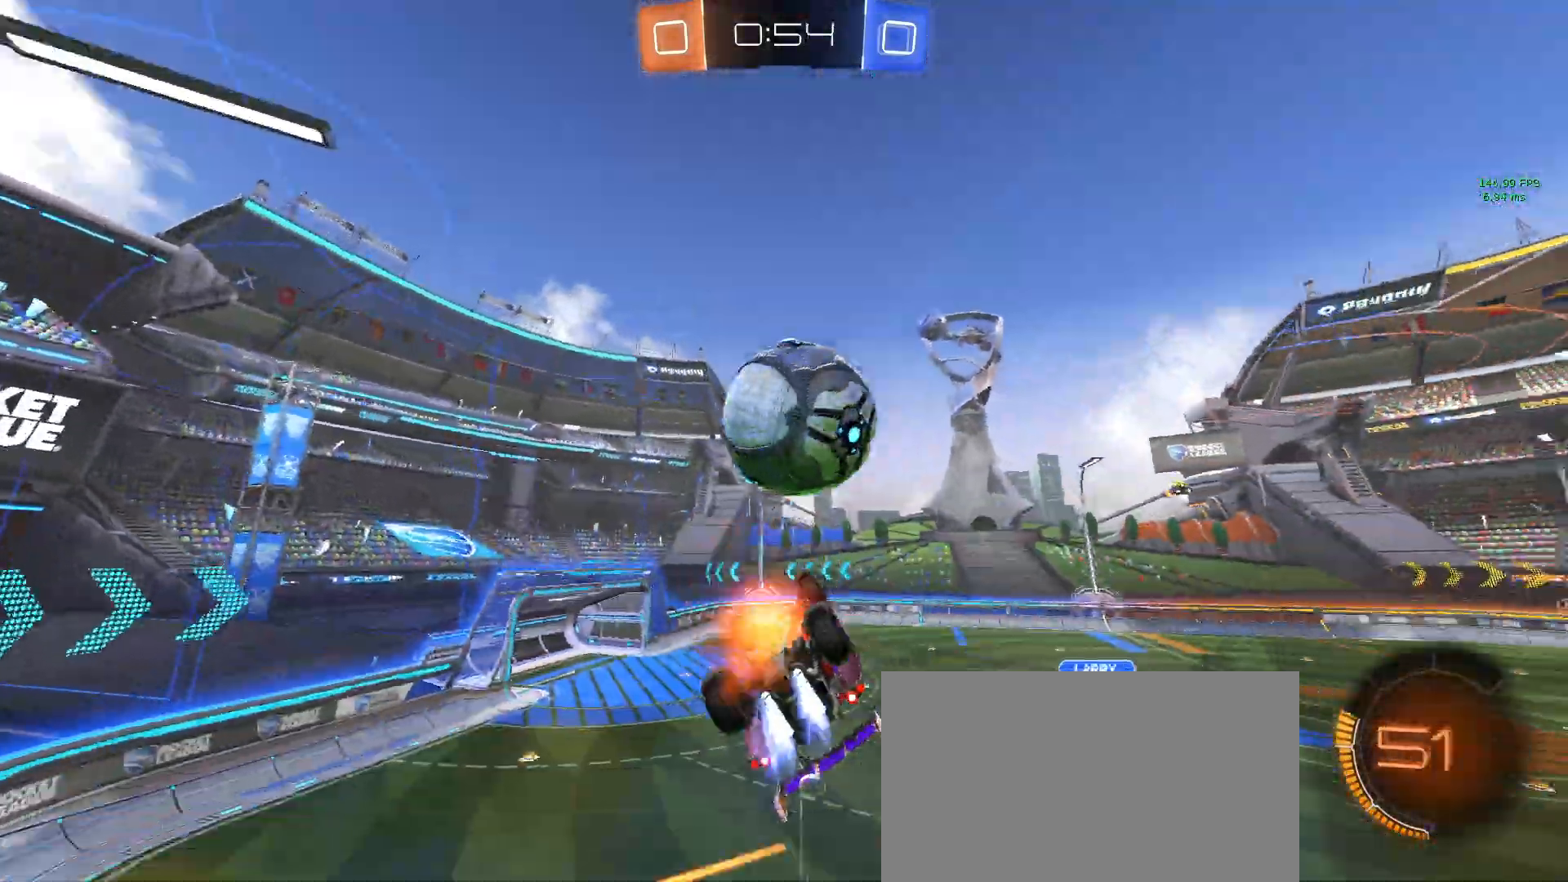
{"buttons": [], "left_stick": "down-left", "events": [[50, "left_stick", "down-right"], [100, "CROSS", "up"], [283, "left_stick", "center"], [300, "R1", "up"], [367, "left_stick", "down-left"]]}
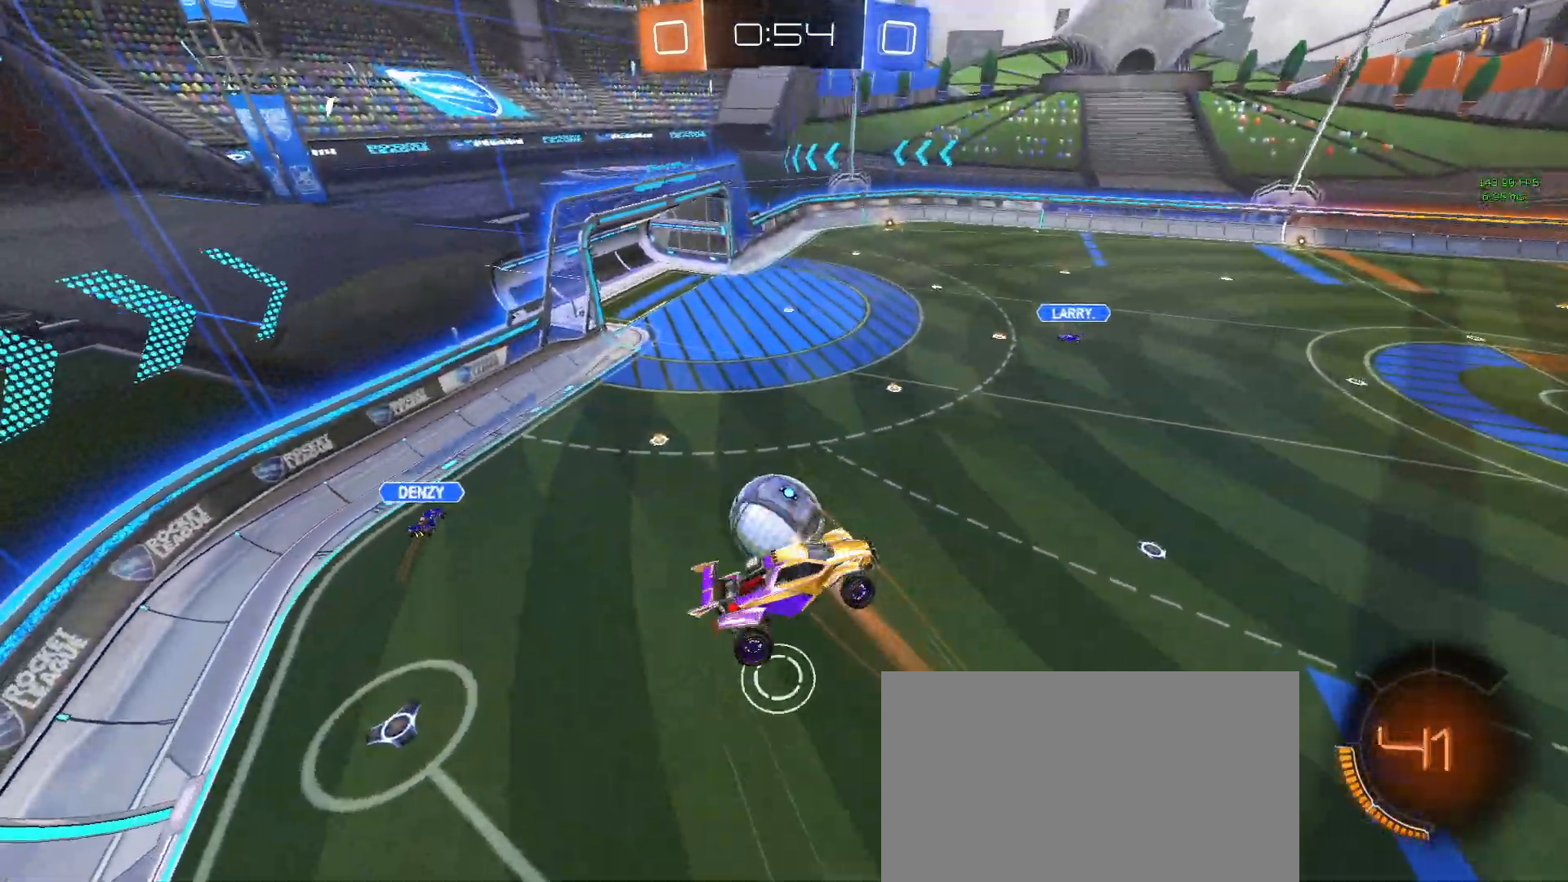
{"buttons": ["R1"], "left_stick": "right", "events": [[167, "R1", "down"], [283, "left_stick", "center"], [417, "left_stick", "right"]]}
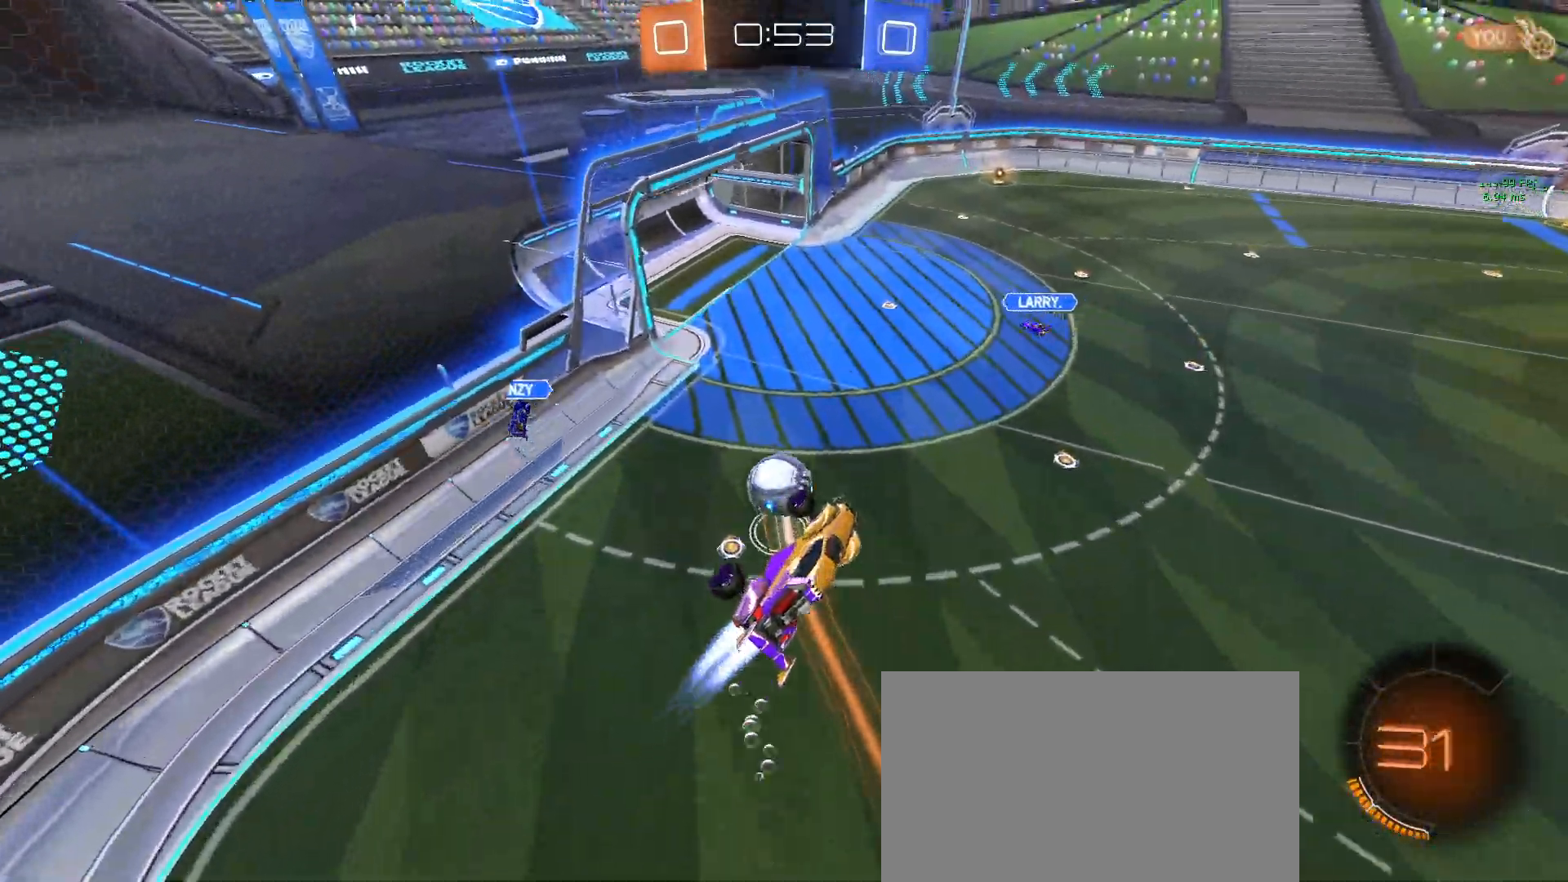
{"buttons": ["SQUARE"], "left_stick": "left", "events": [[100, "left_stick", "center"], [217, "R1", "up"], [317, "SQUARE", "down"], [350, "left_stick", "left"]]}
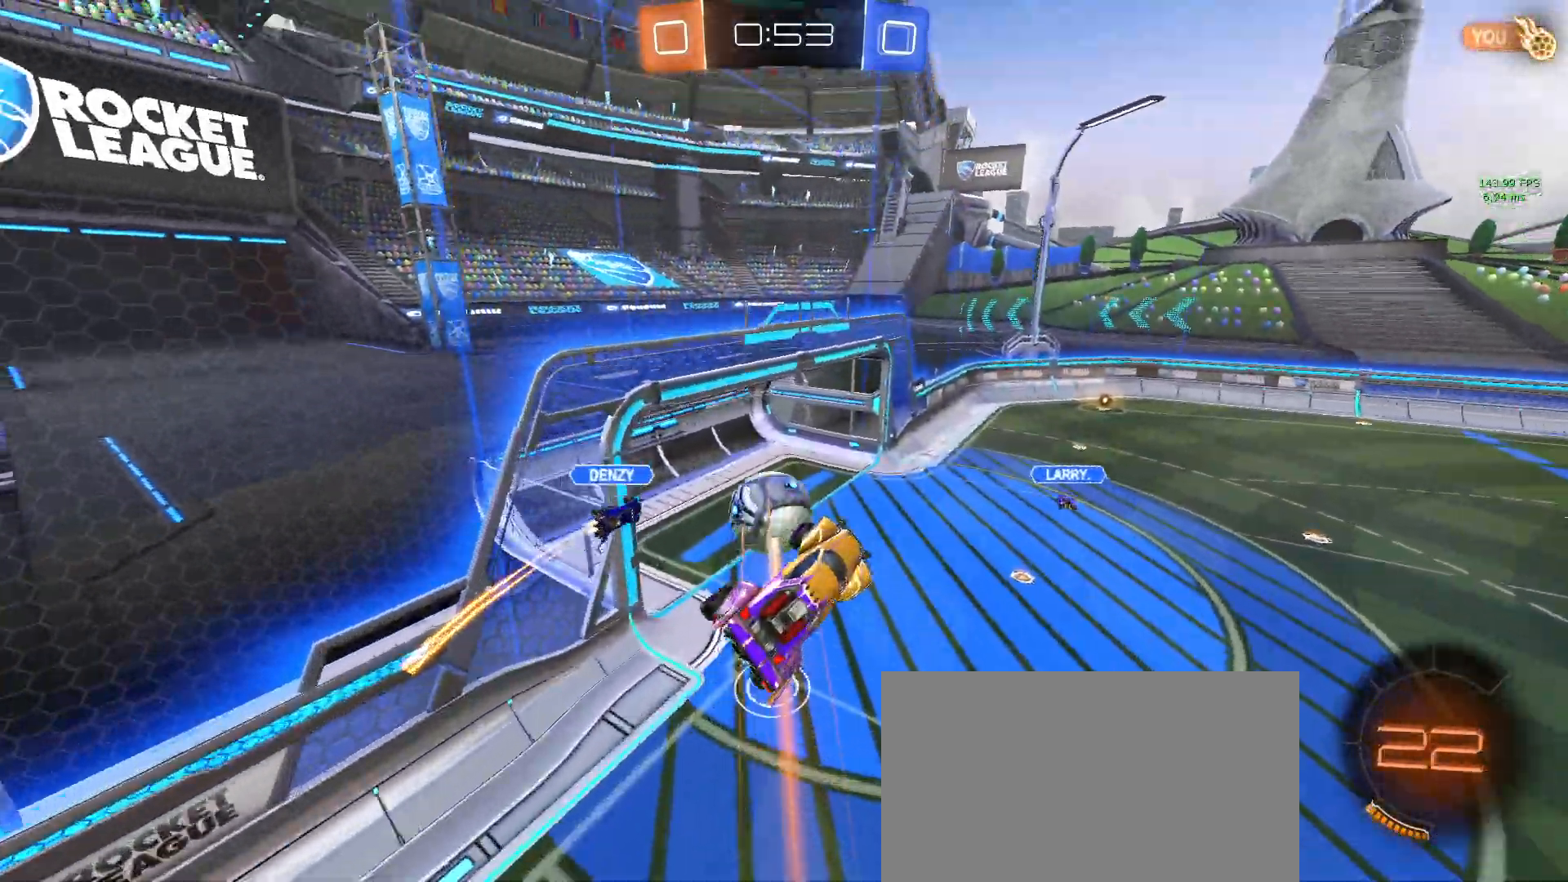
{"buttons": [], "left_stick": "center", "events": [[17, "SQUARE", "up"], [67, "left_stick", "center"]]}
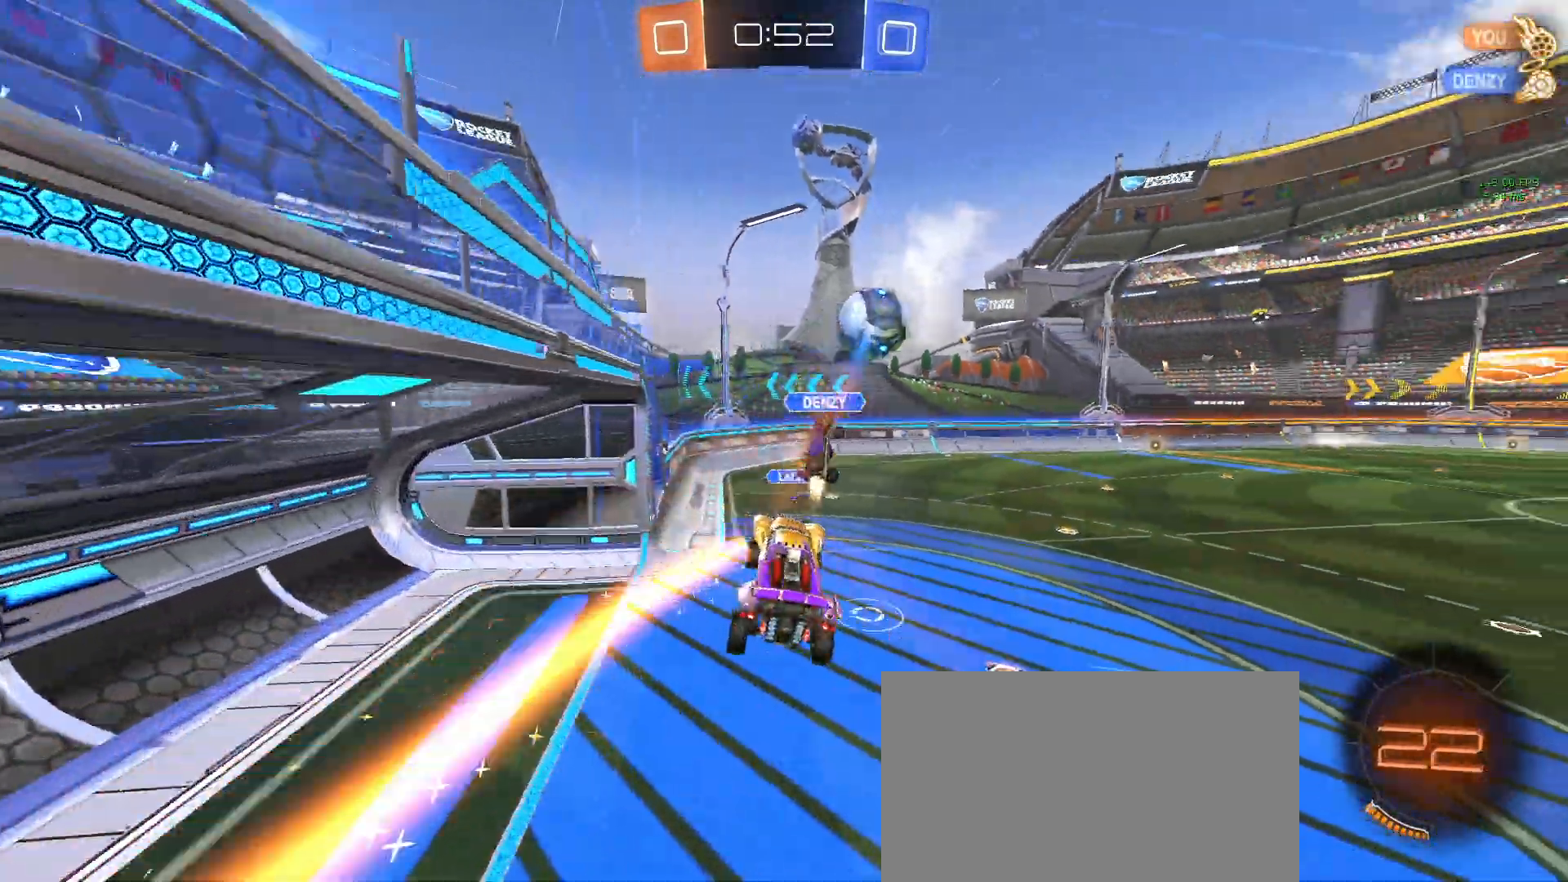
{"buttons": [], "left_stick": "right", "events": [[33, "left_stick", "up"], [283, "left_stick", "right"]]}
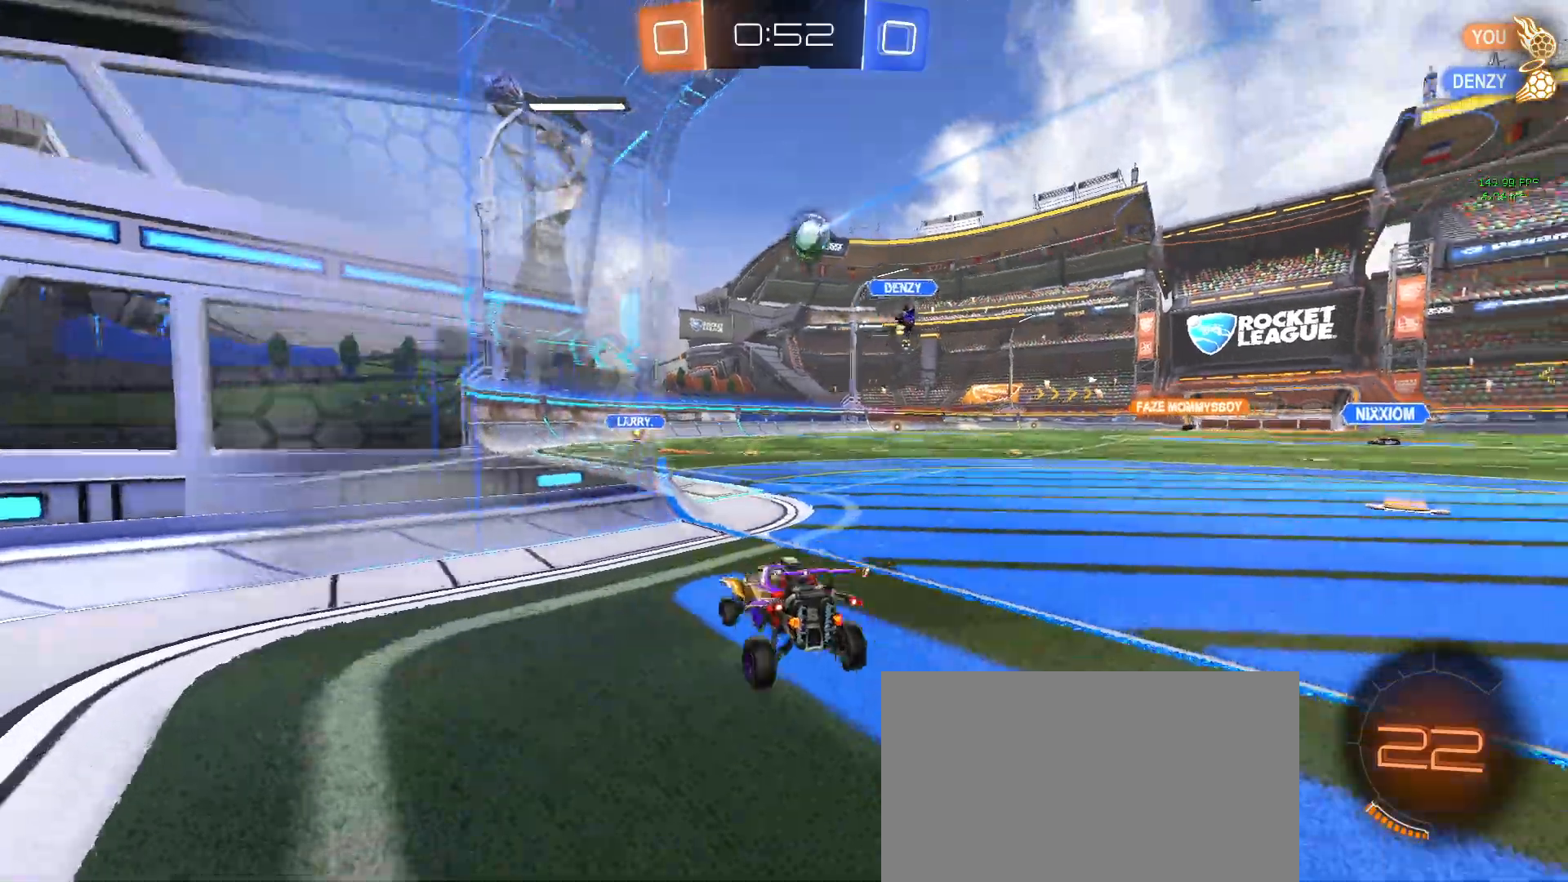
{"buttons": [], "left_stick": "left", "events": [[333, "left_stick", "center"], [400, "left_stick", "left"]]}
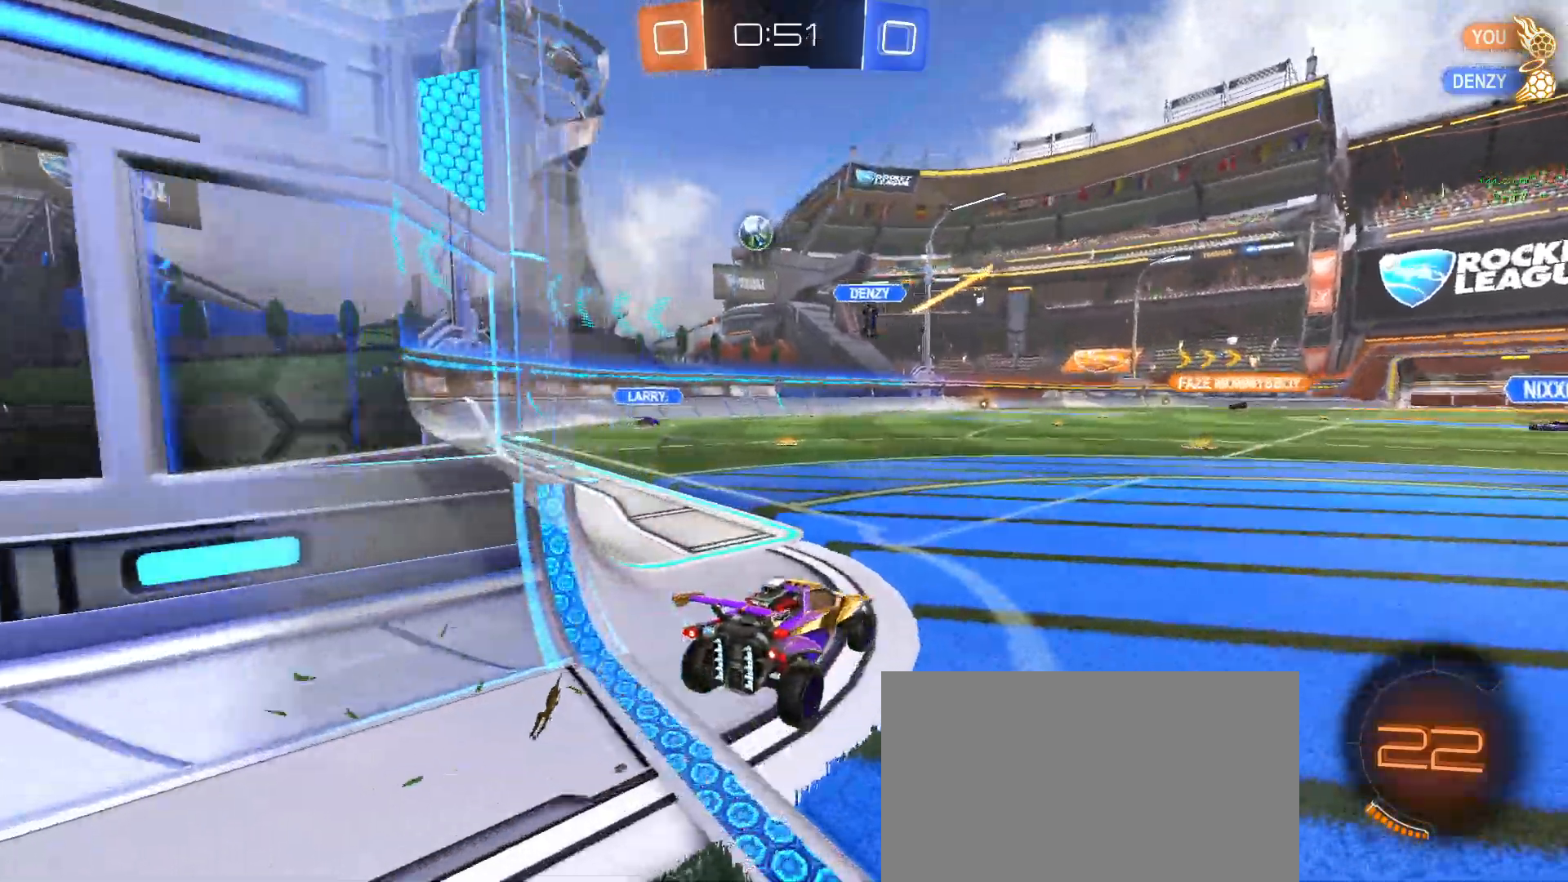
{"buttons": [], "left_stick": "center", "events": [[233, "left_stick", "center"]]}
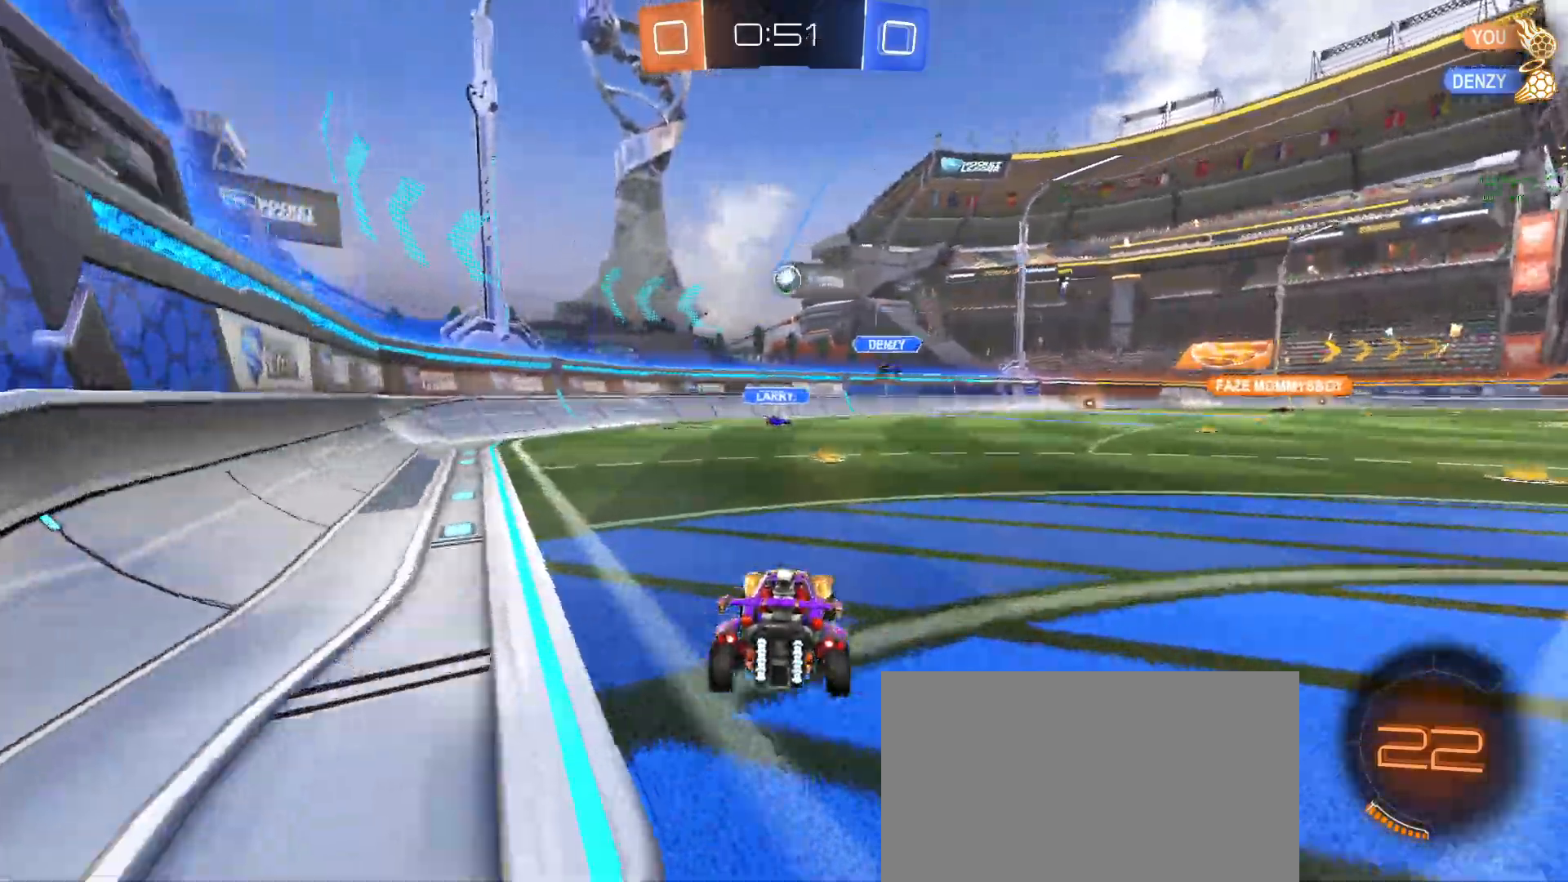
{"buttons": [], "left_stick": "down-right", "events": [[450, "left_stick", "down-right"]]}
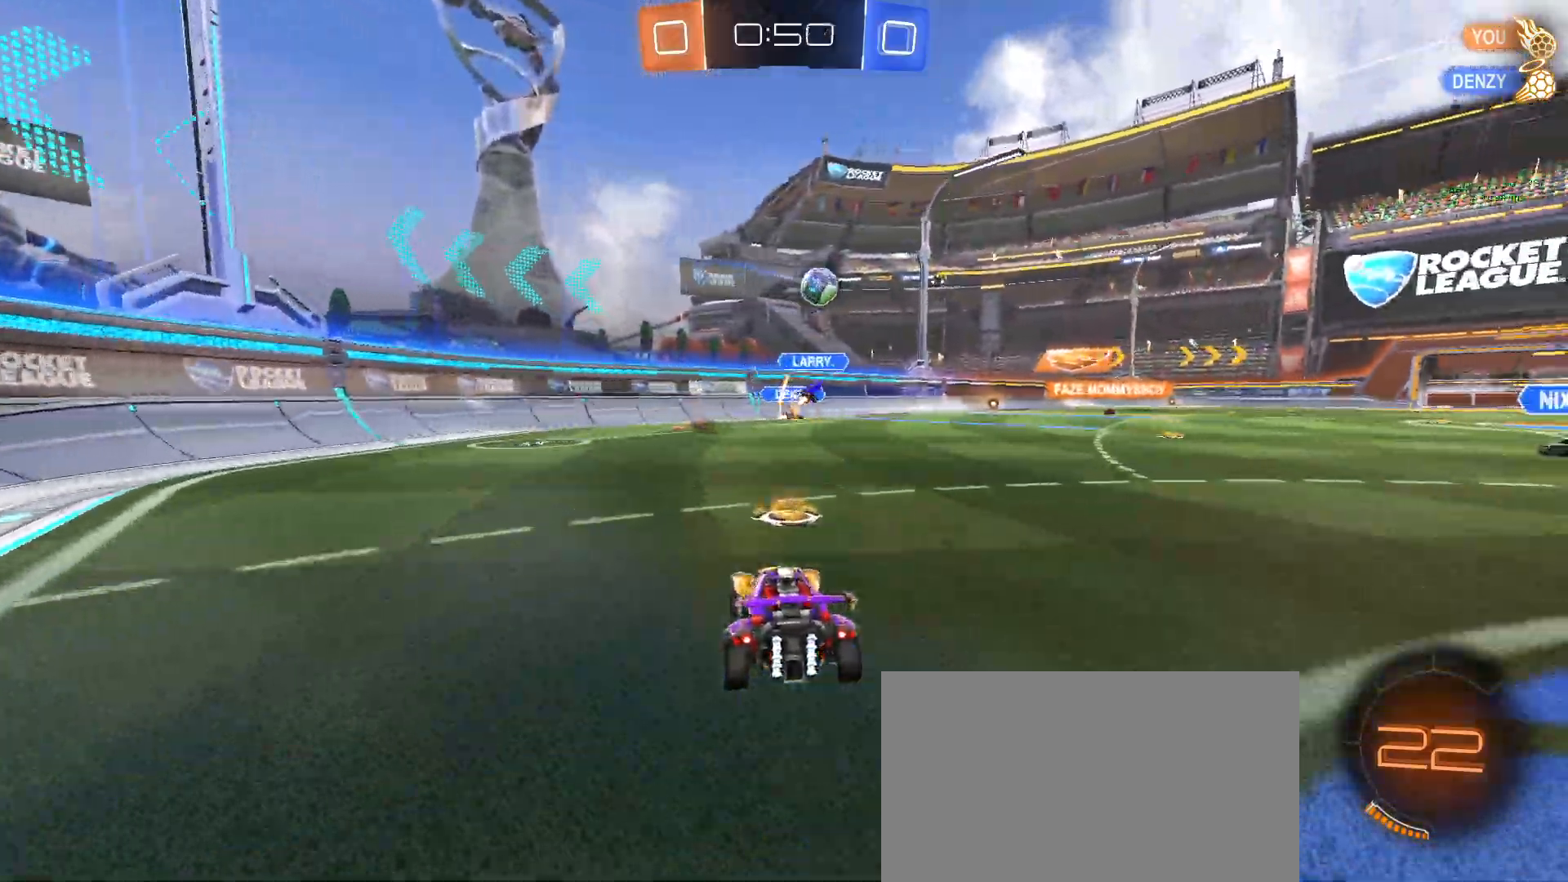
{"buttons": ["R1"], "left_stick": "left", "events": [[317, "left_stick", "center"], [367, "R1", "down"], [450, "left_stick", "left"]]}
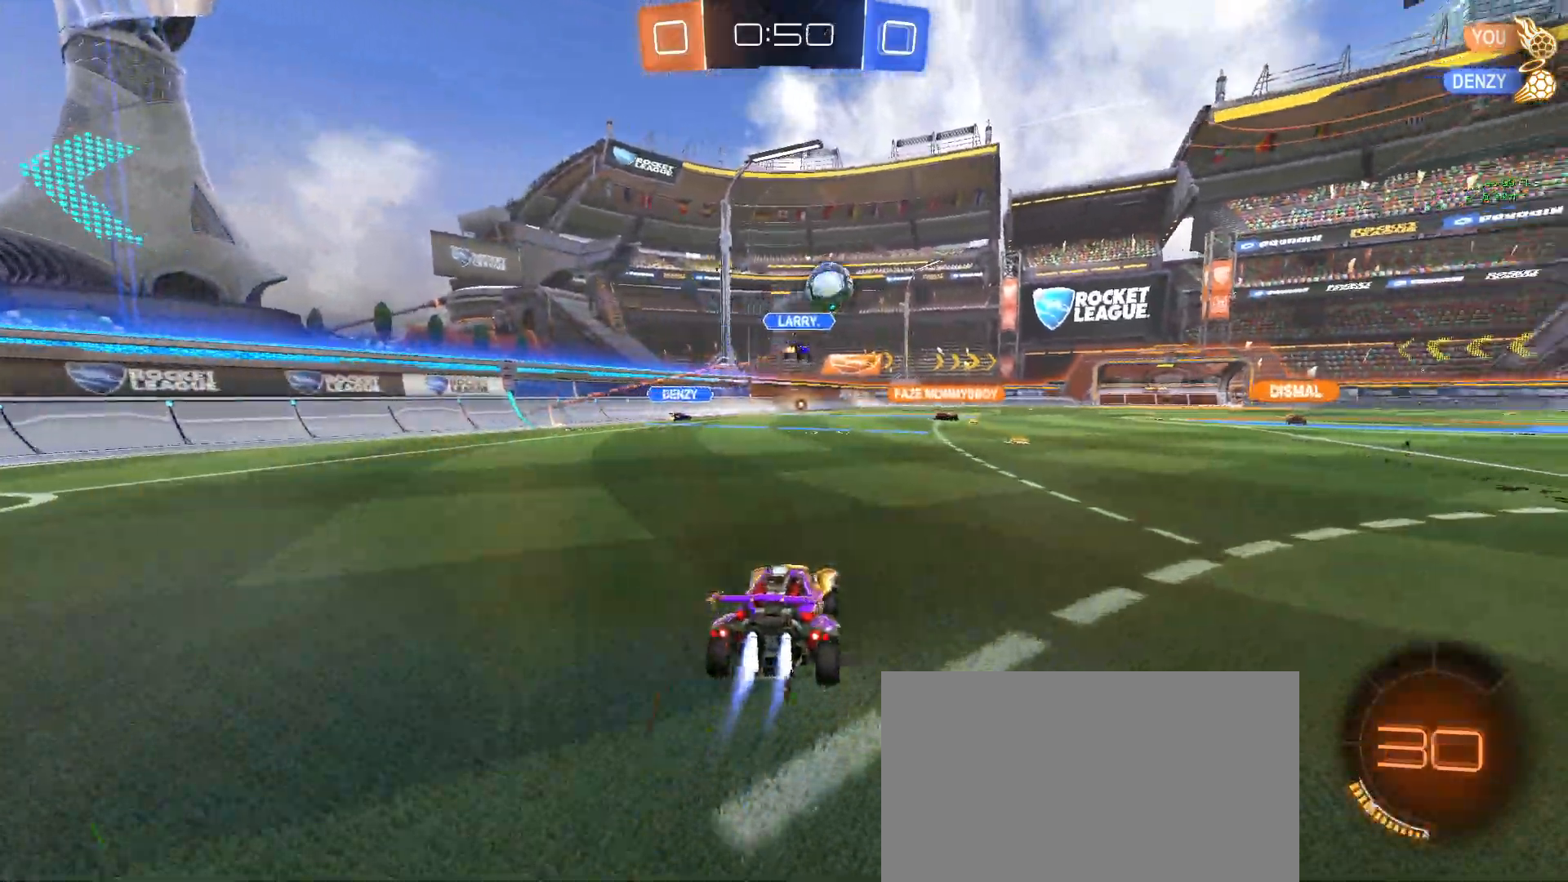
{"buttons": [], "left_stick": "center", "events": [[100, "left_stick", "up"], [117, "CROSS", "down"], [233, "CROSS", "up"], [300, "CROSS", "down"], [417, "CROSS", "up"], [450, "R1", "up"], [450, "left_stick", "center"]]}
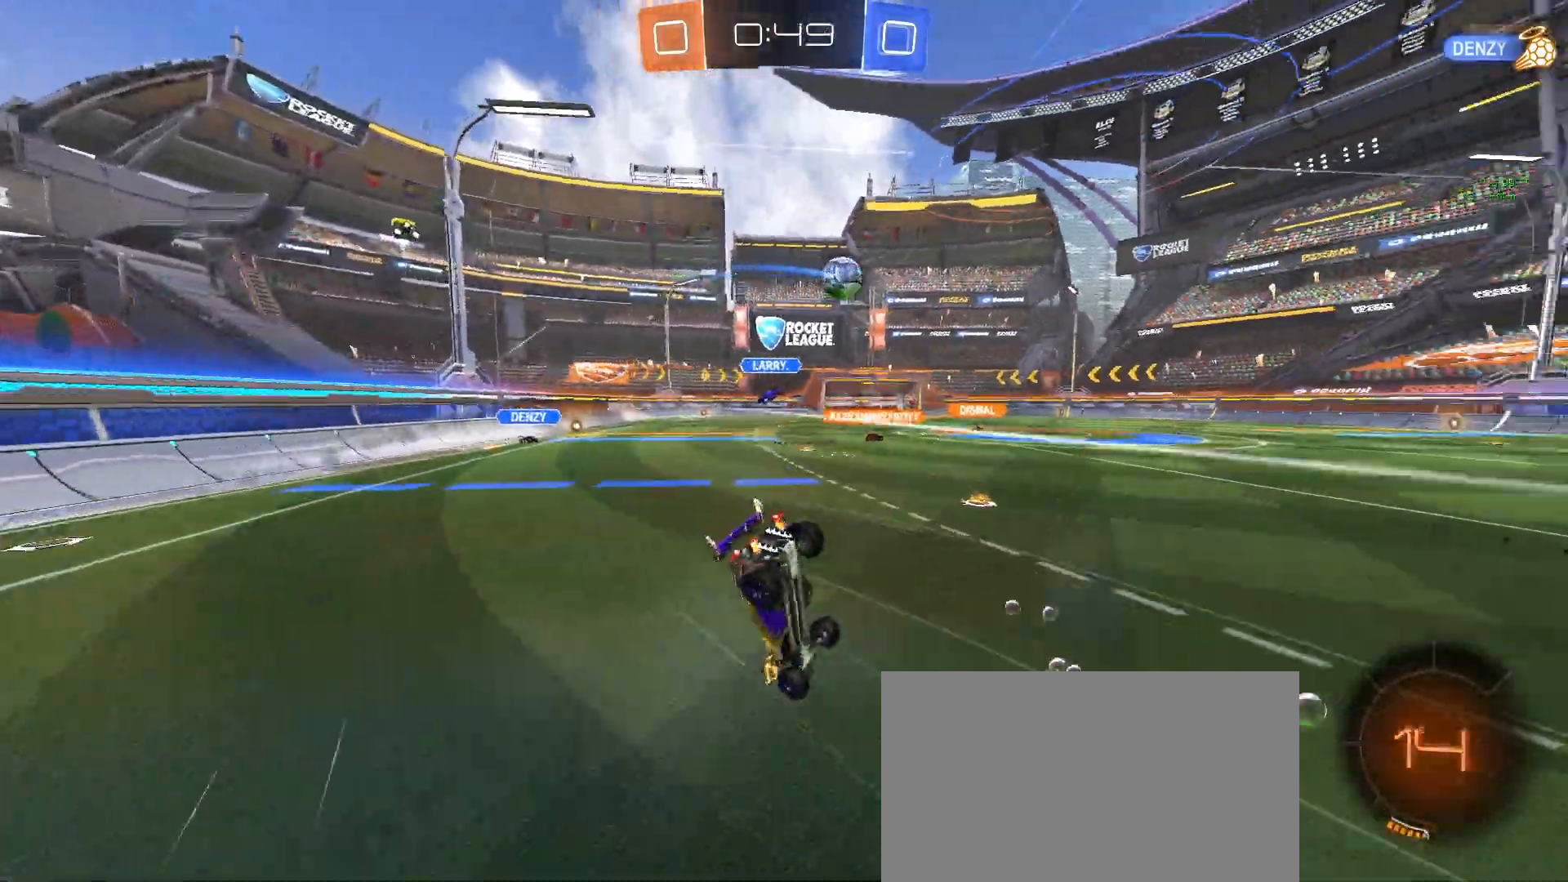
{"buttons": [], "left_stick": "center", "events": []}
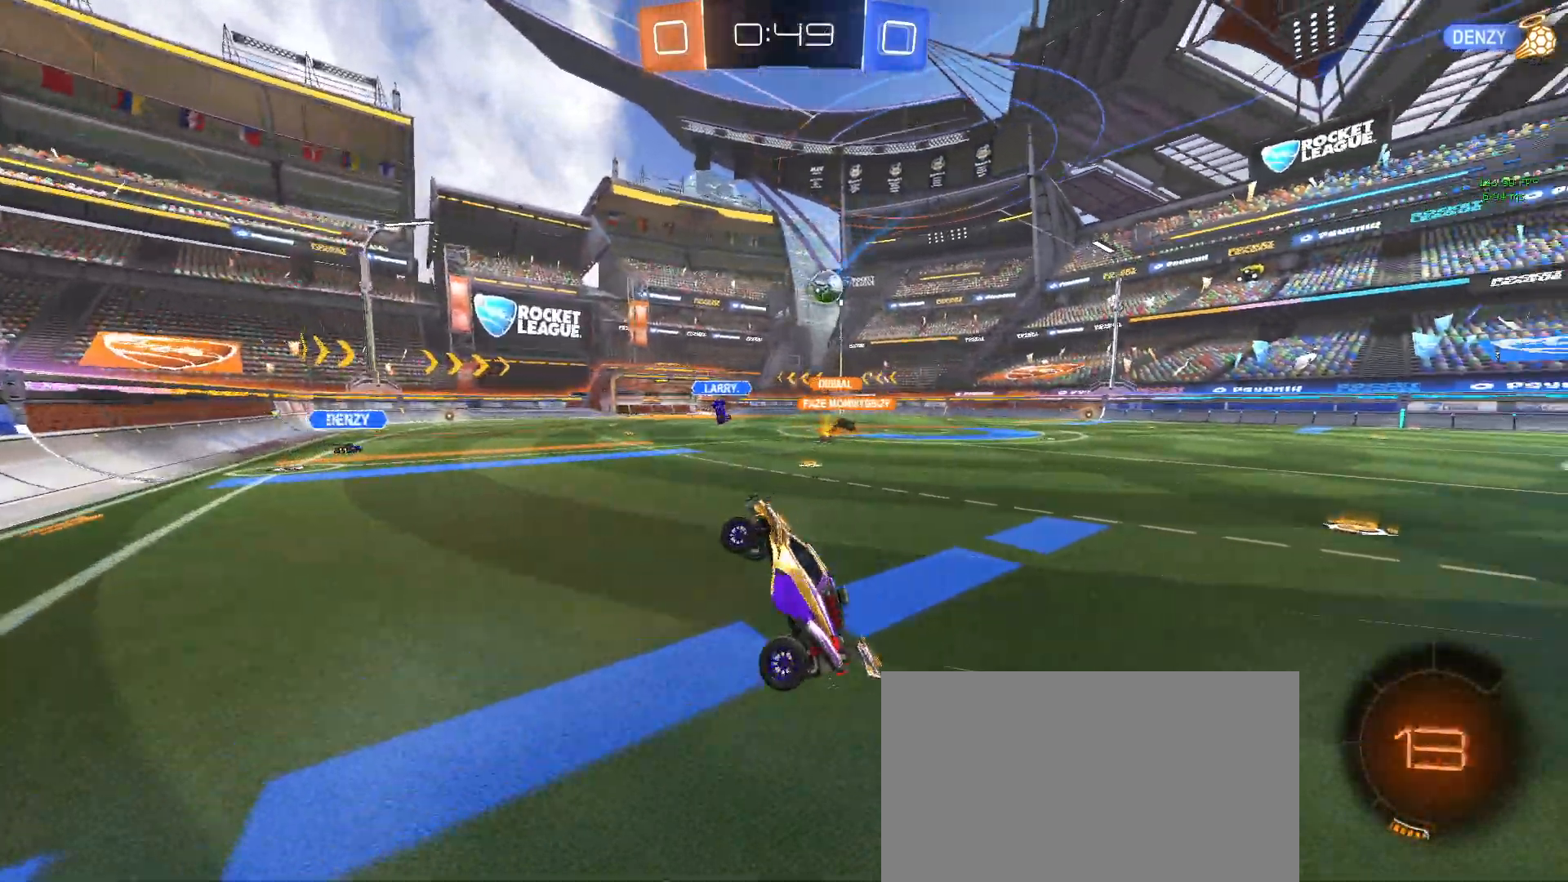
{"buttons": [], "left_stick": "right", "events": [[467, "left_stick", "right"]]}
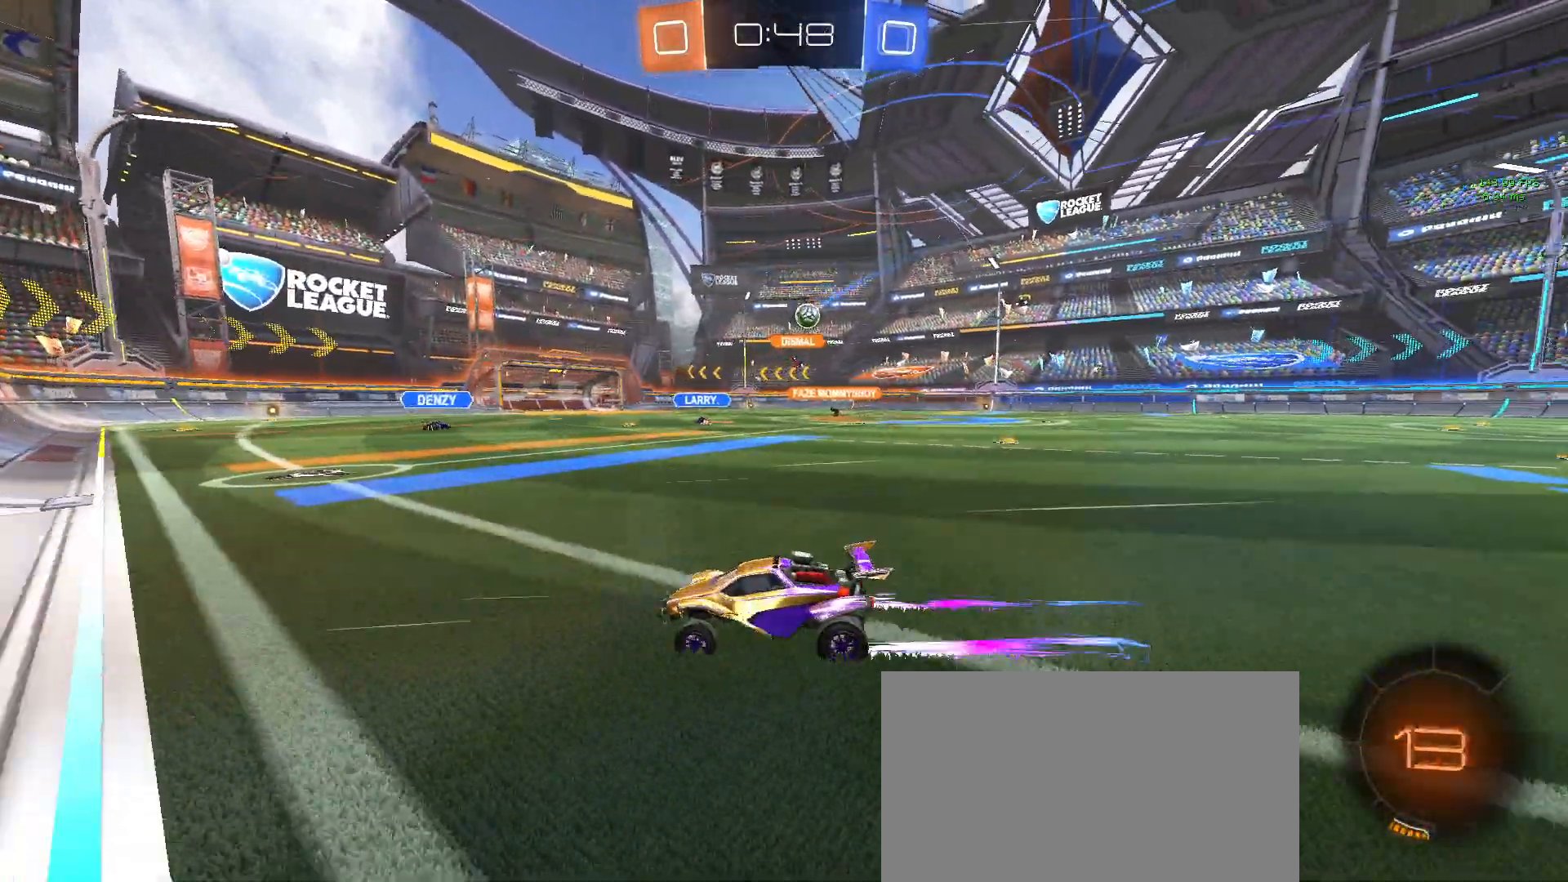
{"buttons": ["CROSS", "R1"], "left_stick": "up-right", "events": [[467, "left_stick", "up-right"], [500, "CROSS", "down"], [500, "R1", "down"]]}
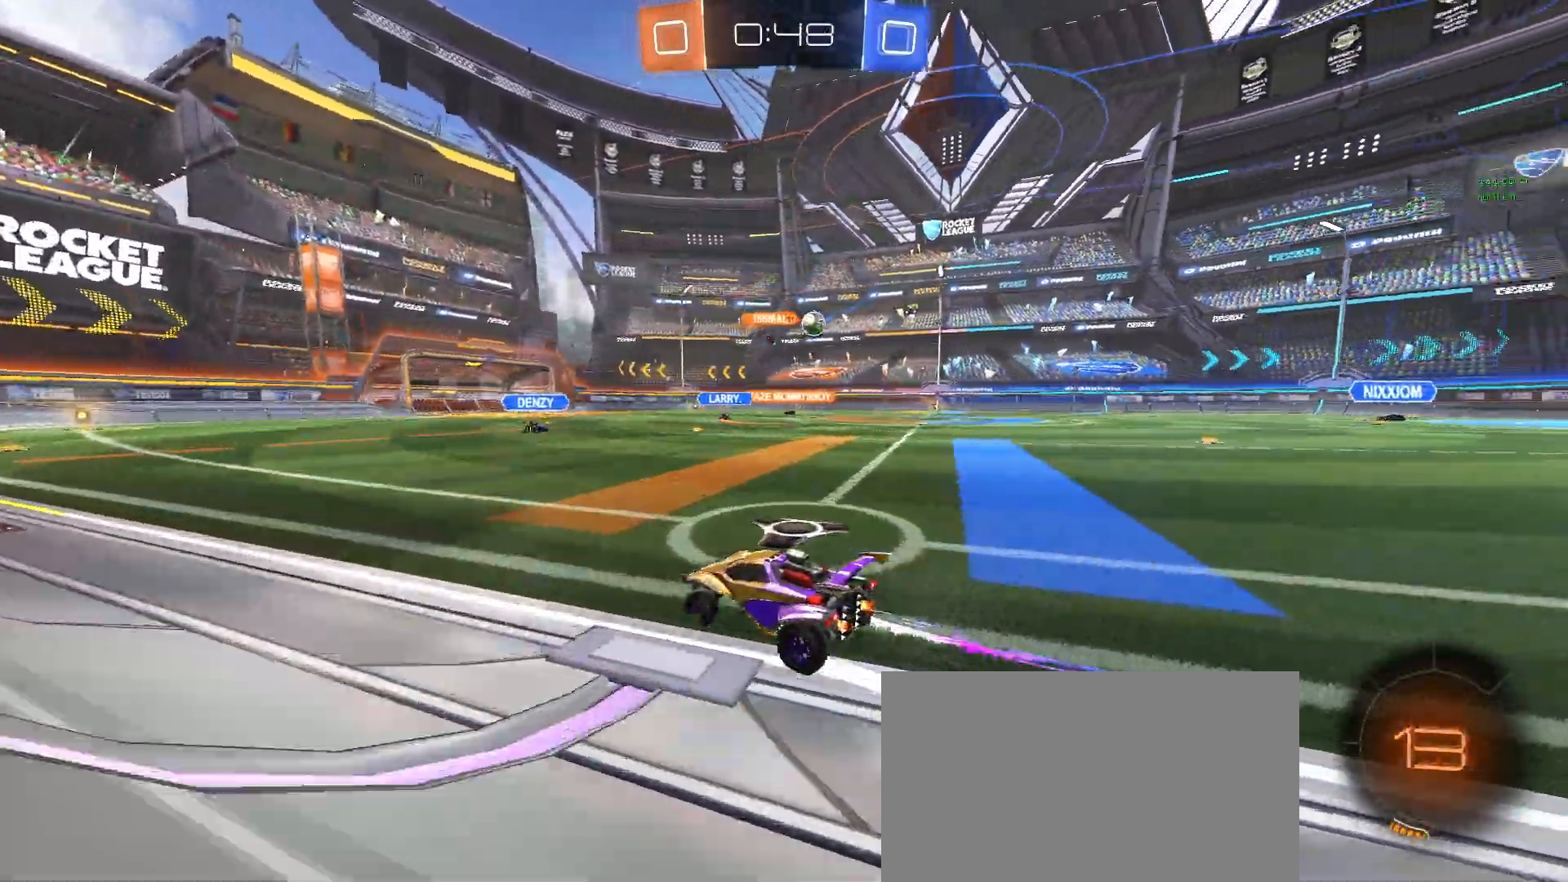
{"buttons": [], "left_stick": "center", "events": [[117, "CROSS", "up"], [133, "left_stick", "up-left"], [167, "CROSS", "down"], [300, "CROSS", "up"], [333, "R1", "up"], [417, "left_stick", "center"]]}